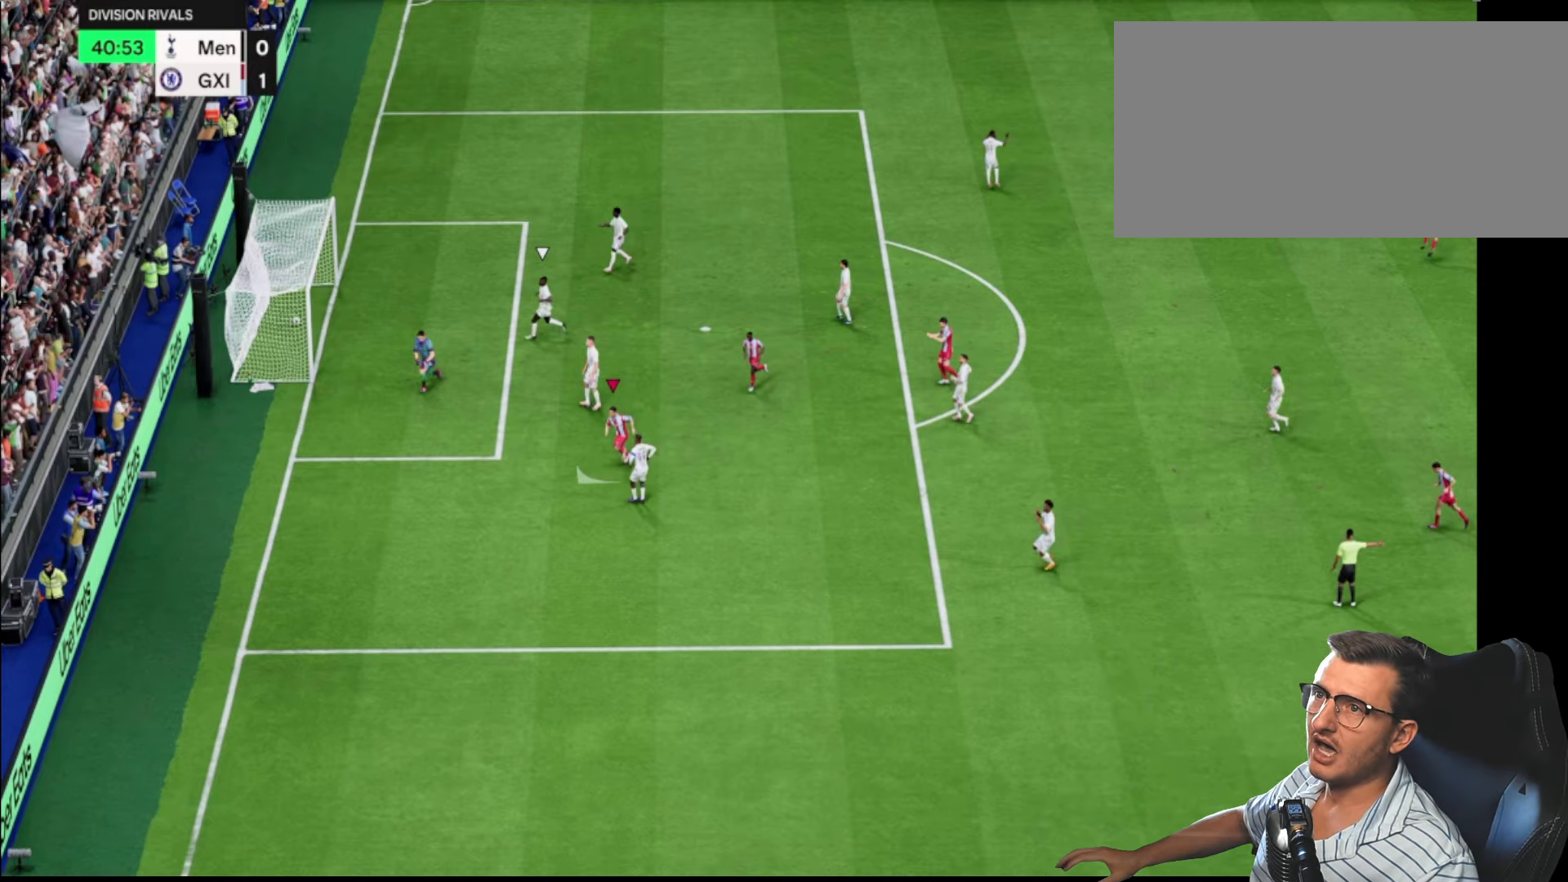
Gameplay with a controller (PlayStation layout); each line is a JSON object with the inputs held at the frame after it. "events" lists button and stick changes between this image and that frame as [ms after this image, input, new state], when the widget could be followed in between.
{"buttons": ["R2", "L3"], "left_stick": "down-left", "right_stick": "center", "events": []}
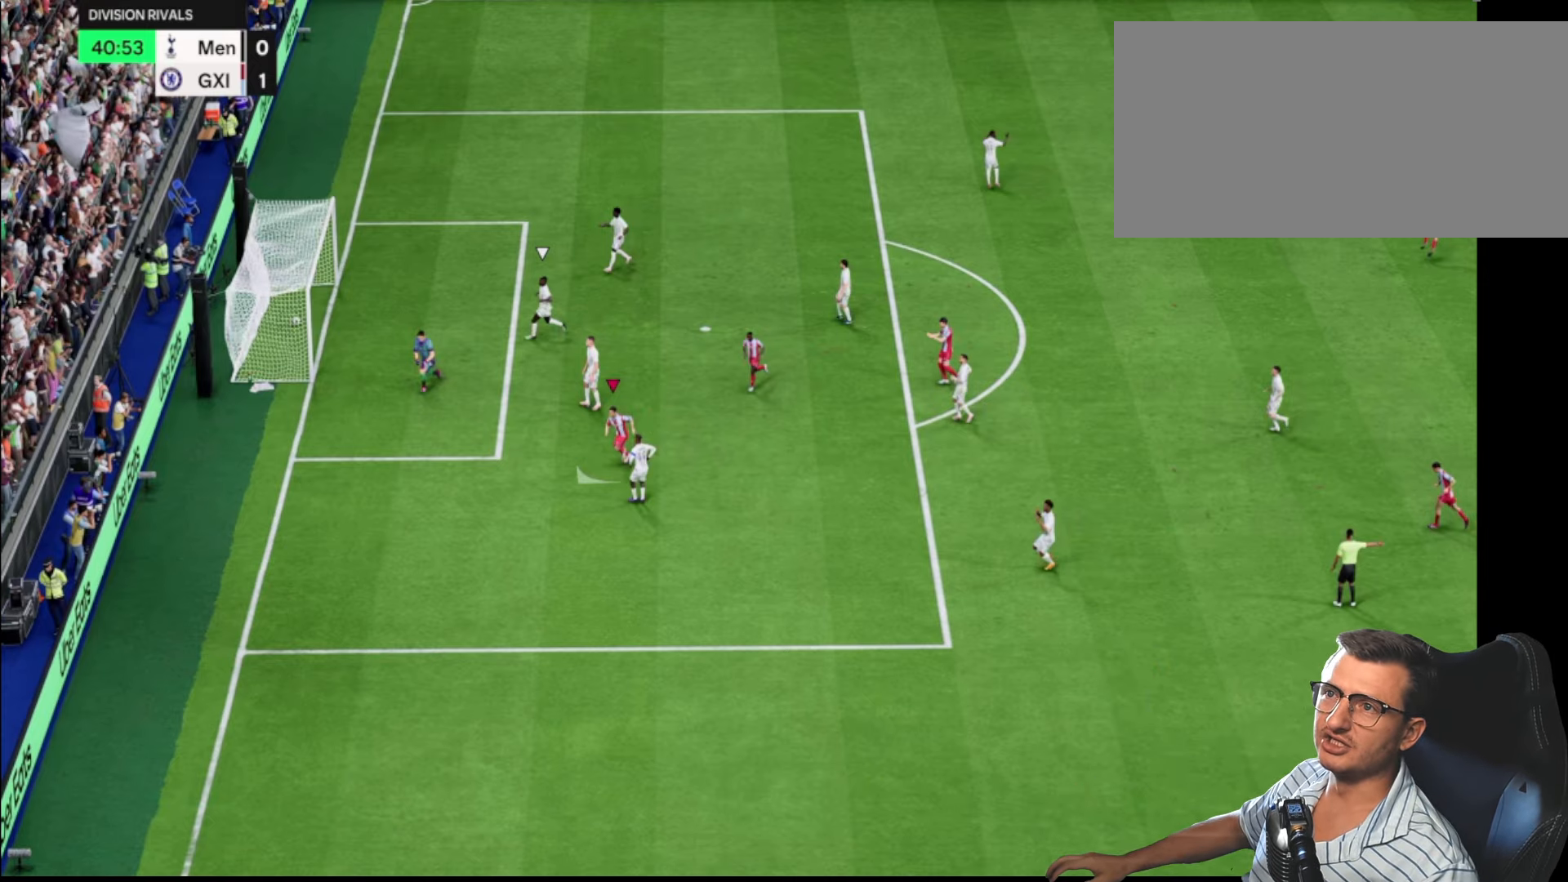
{"buttons": ["R2", "L3"], "left_stick": "down-left", "right_stick": "center", "events": []}
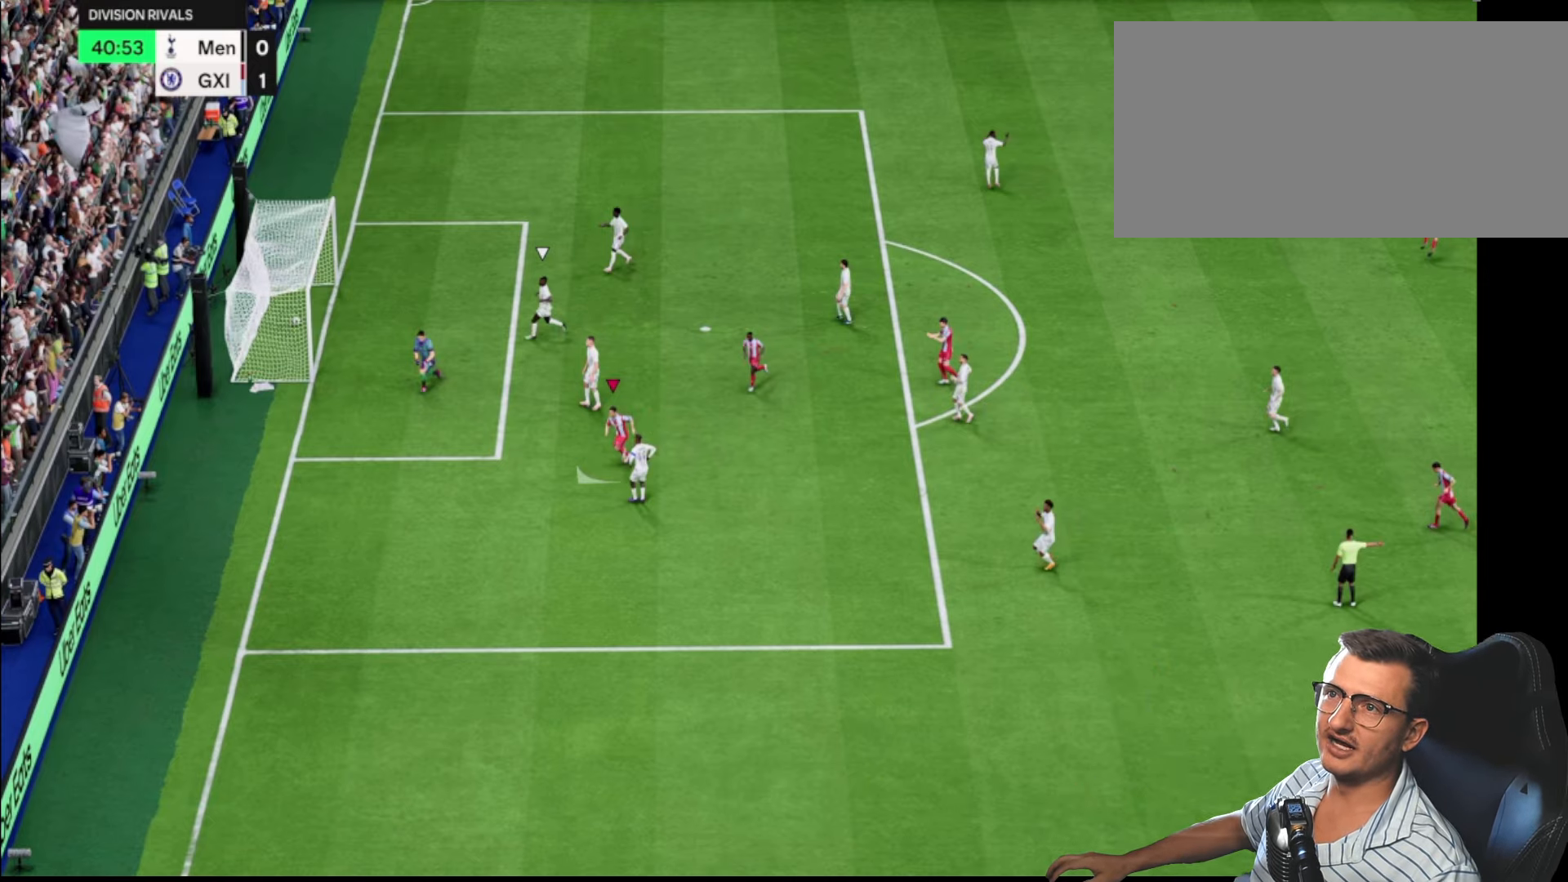
{"buttons": ["R2", "L3"], "left_stick": "down-left", "right_stick": "center", "events": []}
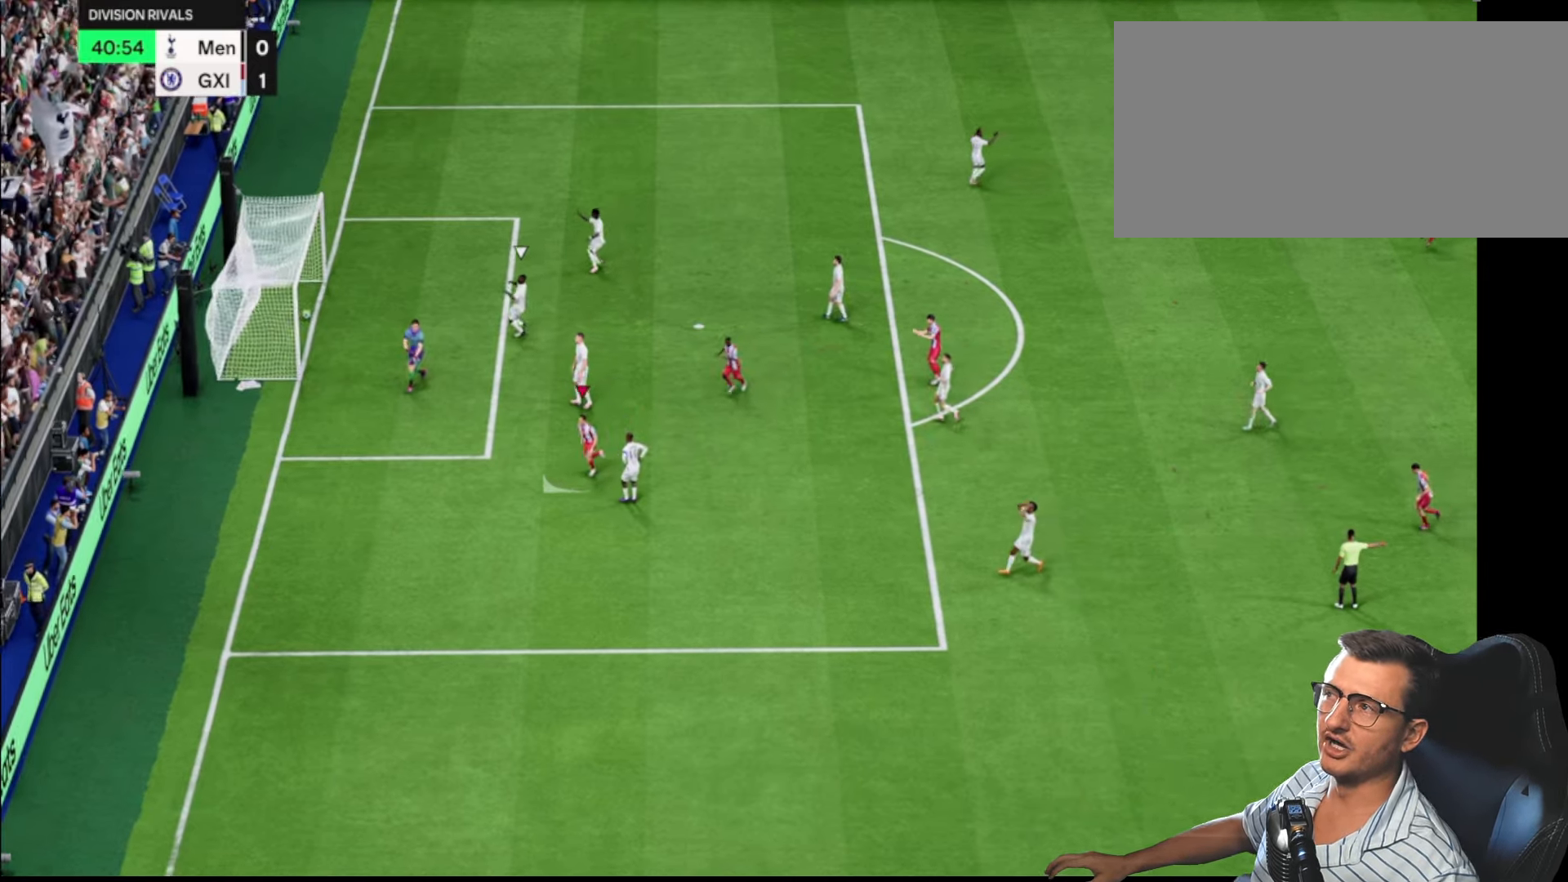
{"buttons": ["R2", "L3"], "left_stick": "down-left", "right_stick": "center", "events": []}
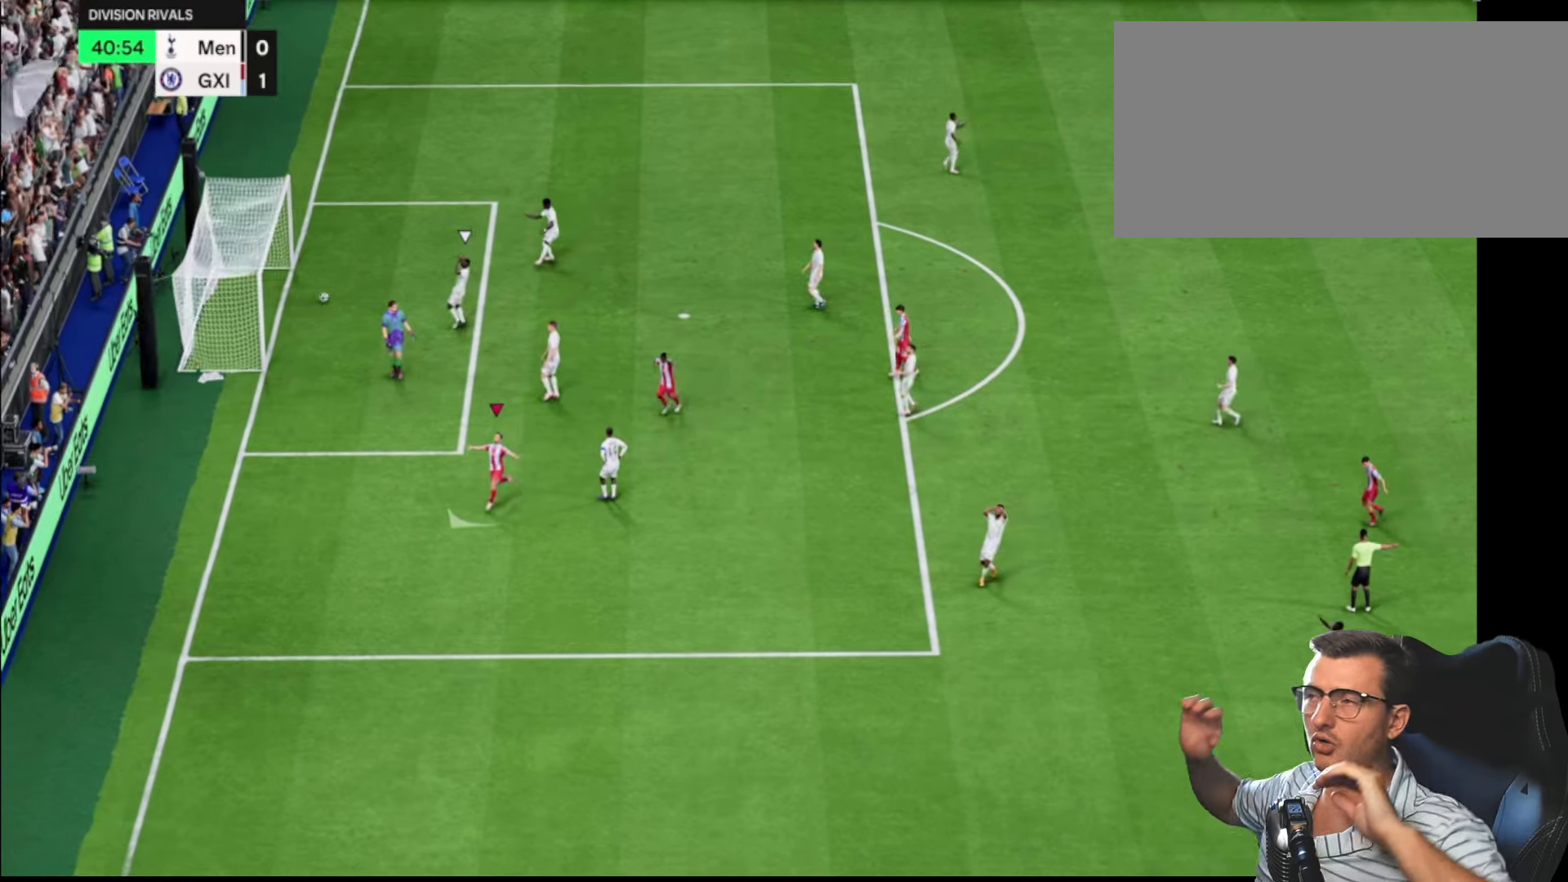
{"buttons": ["R2", "L3"], "left_stick": "down-left", "right_stick": "center", "events": []}
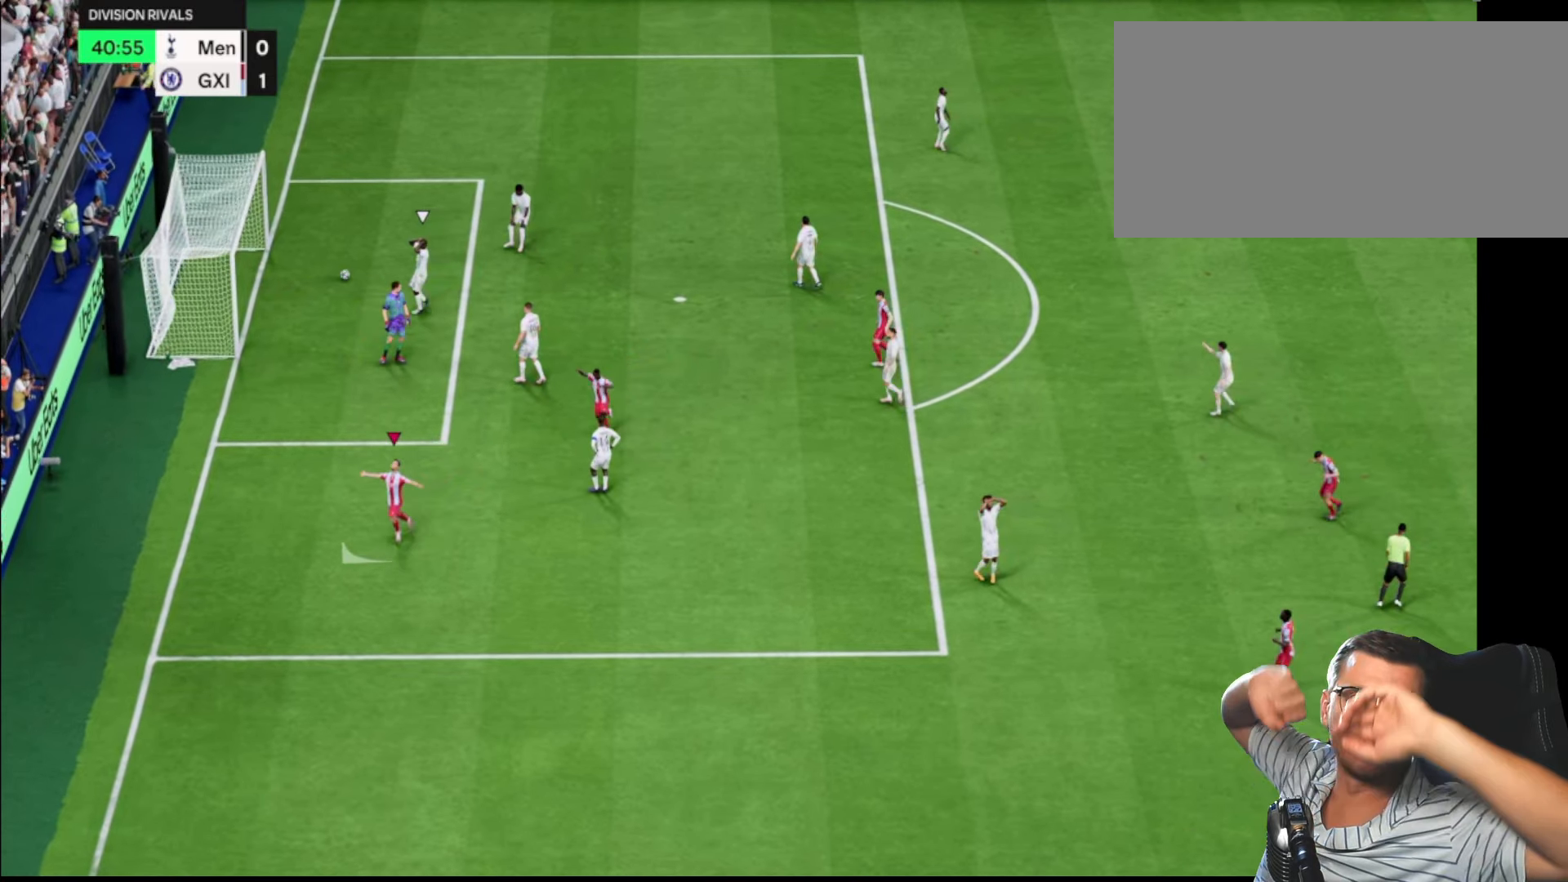
{"buttons": ["L1", "R1"], "left_stick": "down-left", "right_stick": "center", "events": [[367, "L3", "up"], [400, "R1", "down"], [417, "L1", "down"], [450, "R2", "up"]]}
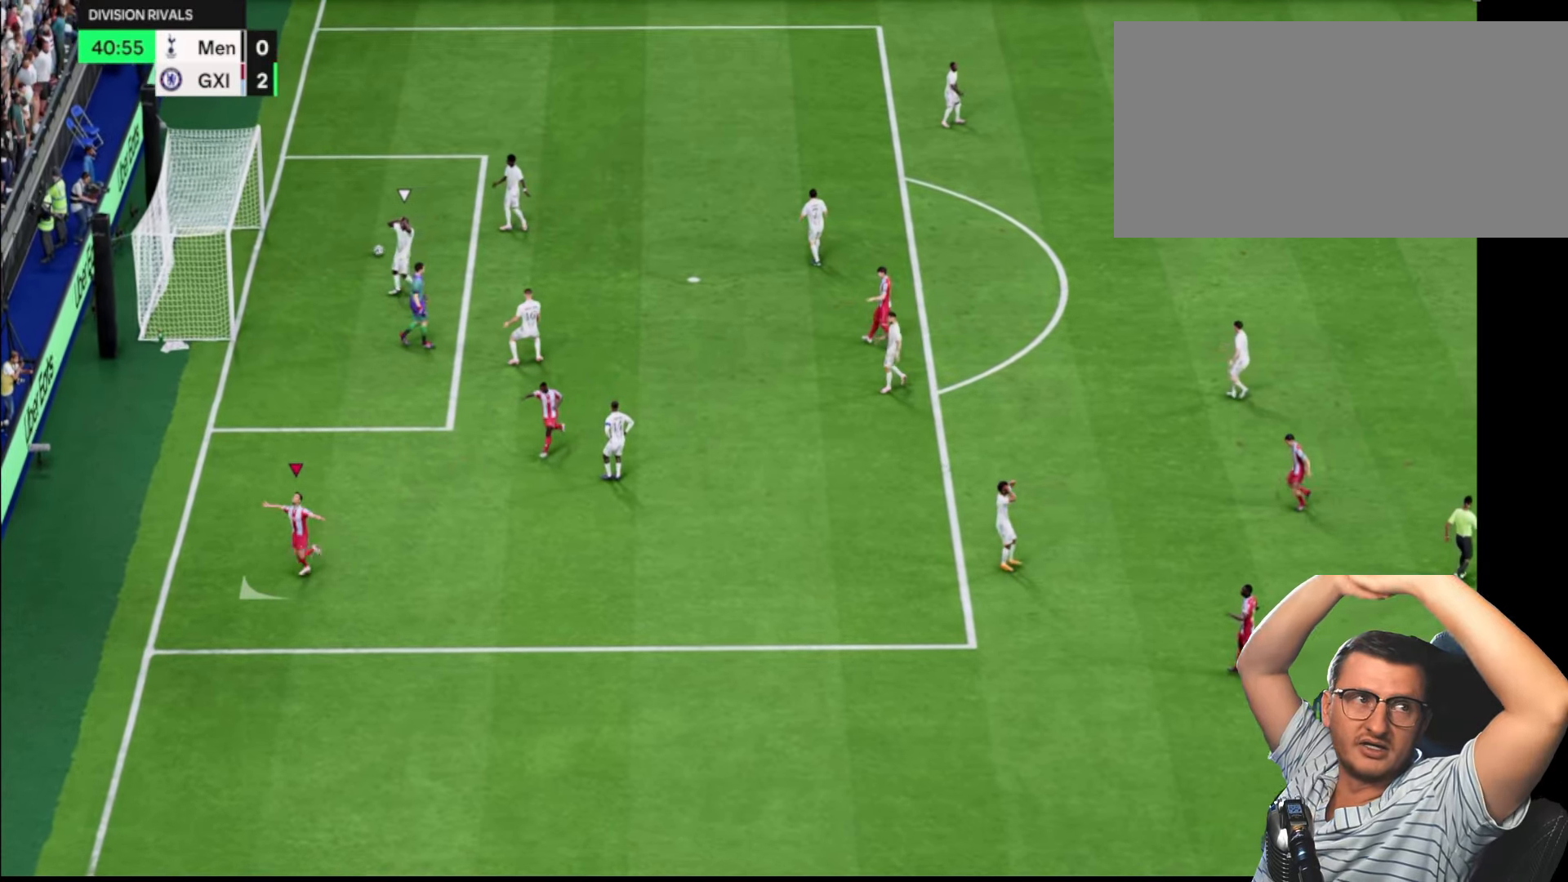
{"buttons": [], "left_stick": "center", "right_stick": "center", "events": [[17, "L1", "up"], [17, "R1", "up"], [17, "left_stick", "center"]]}
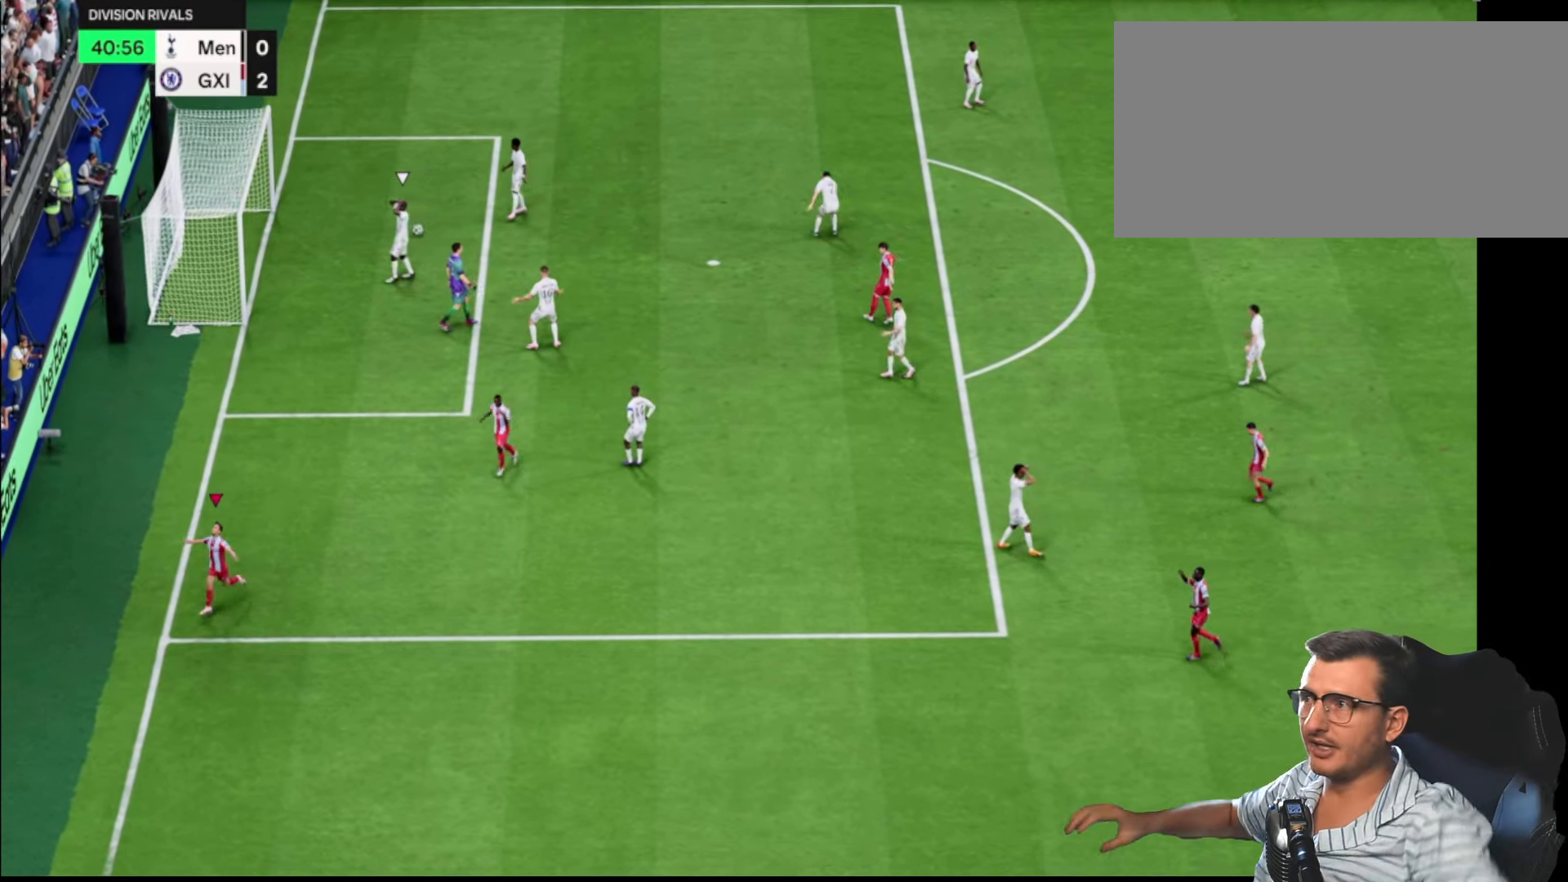
{"buttons": [], "left_stick": "center", "right_stick": "center", "events": []}
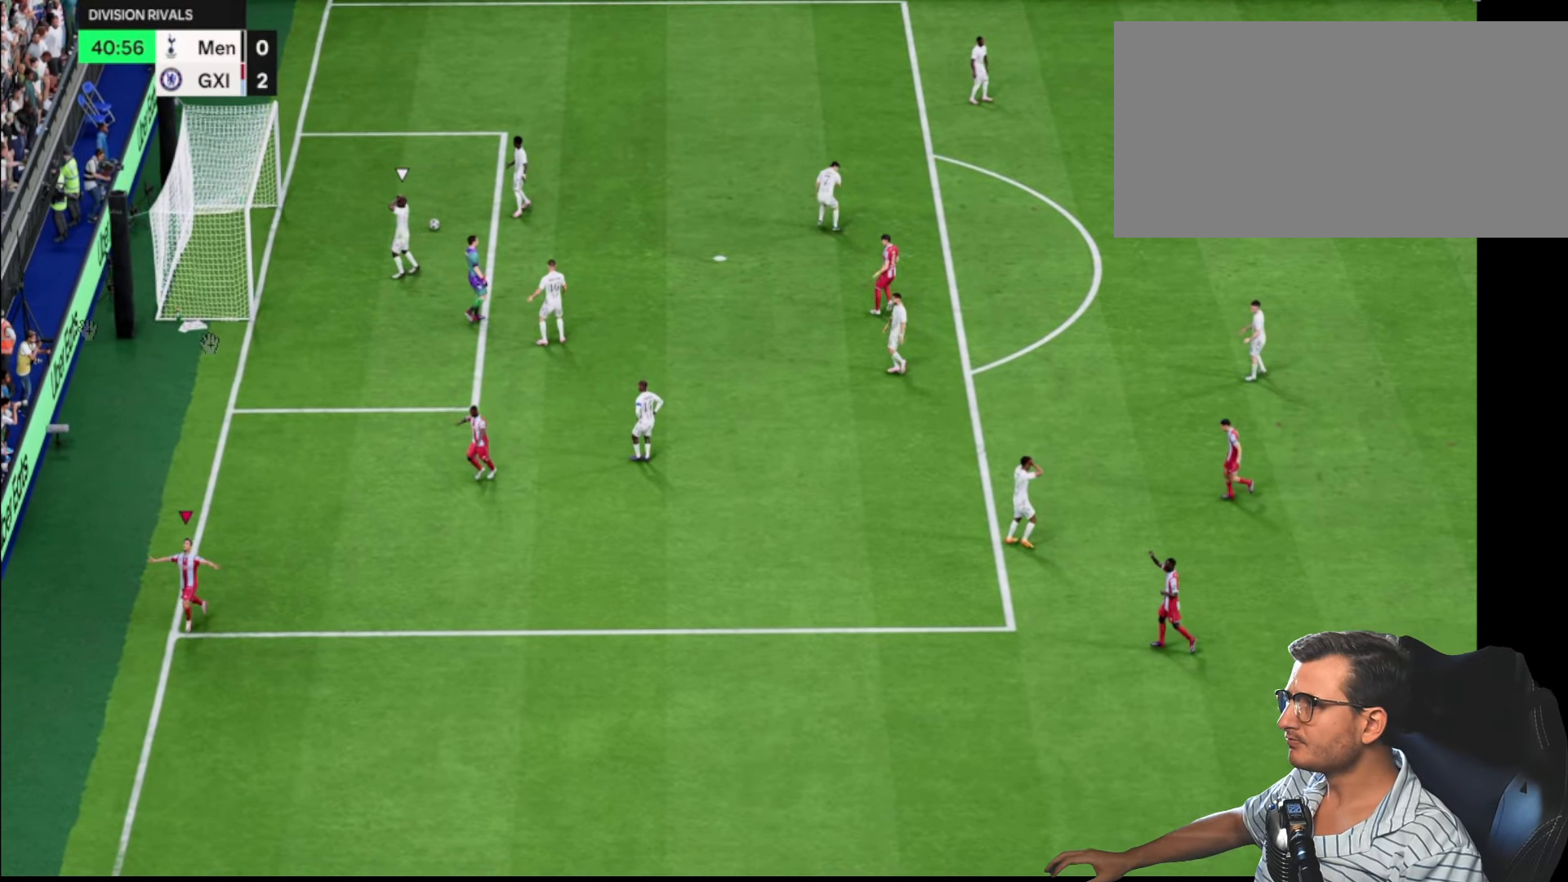
{"buttons": [], "left_stick": "center", "right_stick": "center", "events": []}
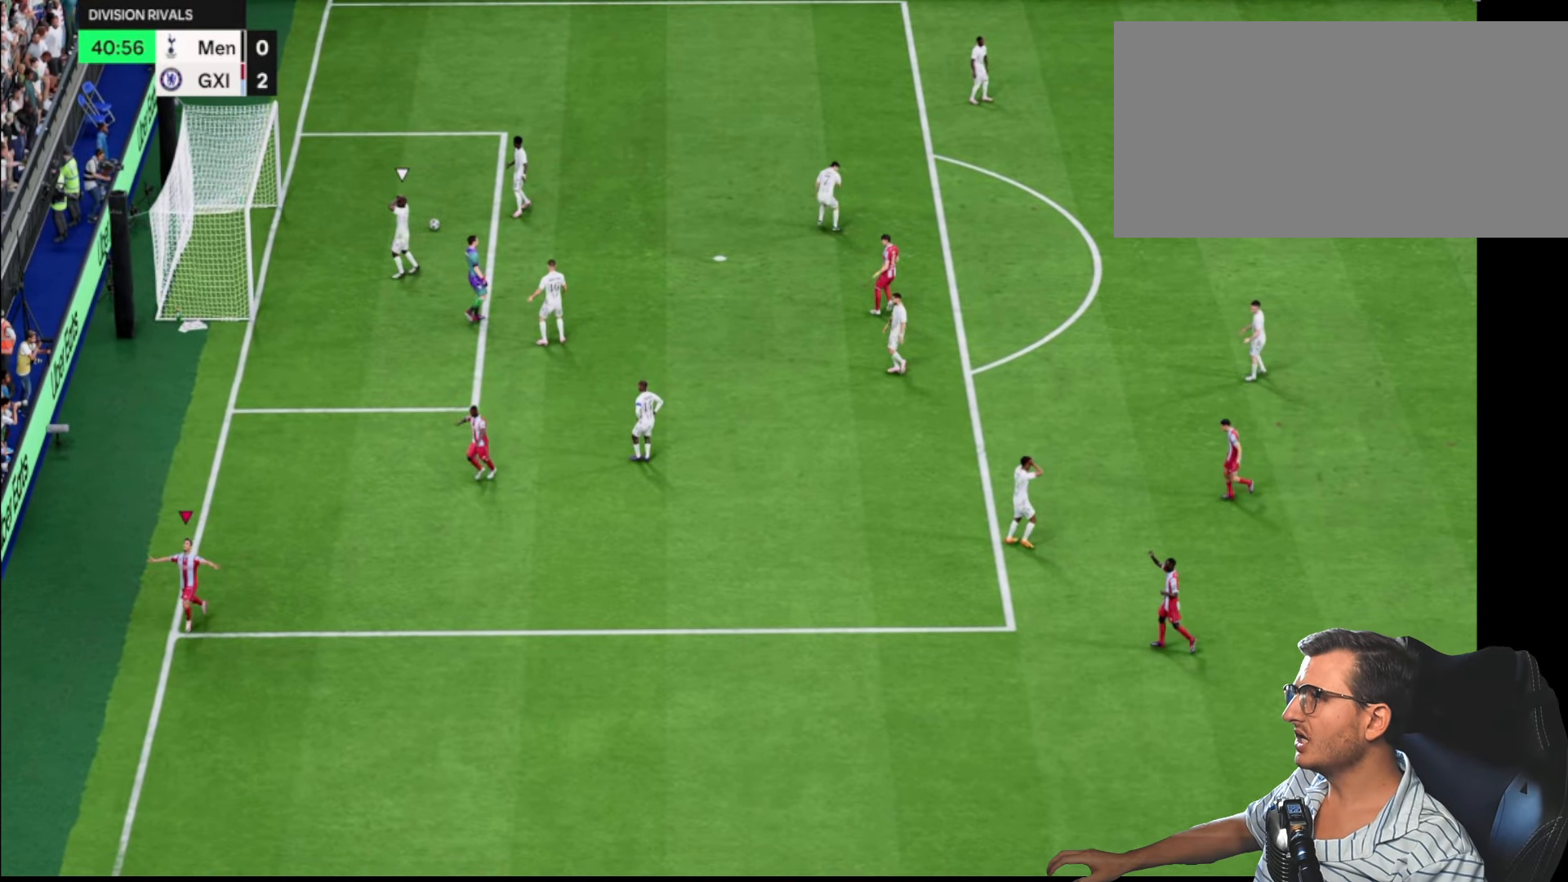
{"buttons": [], "left_stick": "center", "right_stick": "center", "events": []}
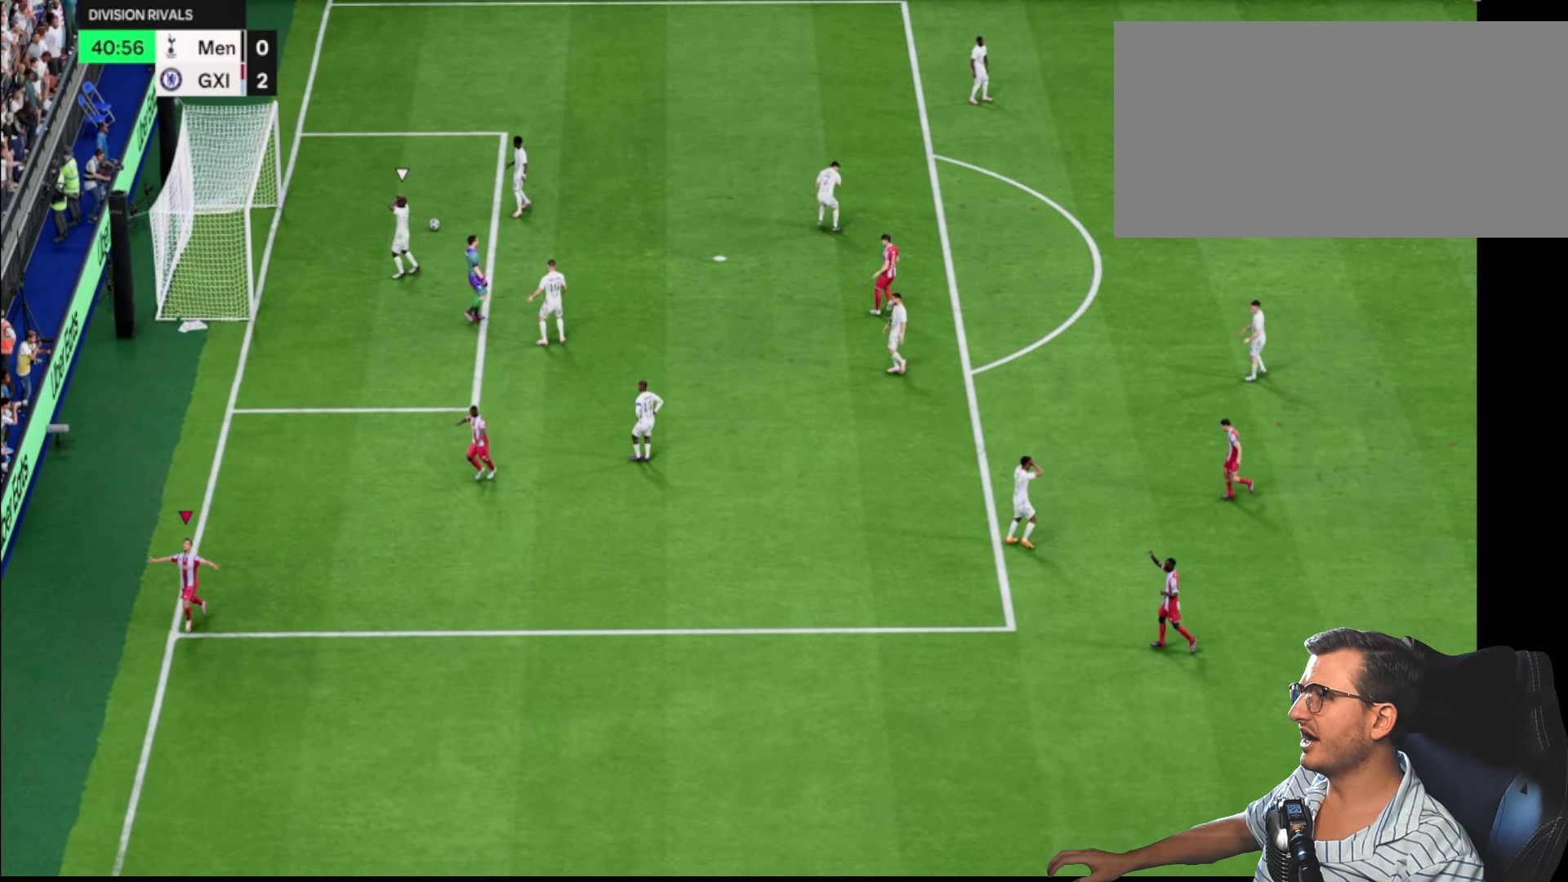
{"buttons": [], "left_stick": "up", "right_stick": "center", "events": [[234, "left_stick", "up"]]}
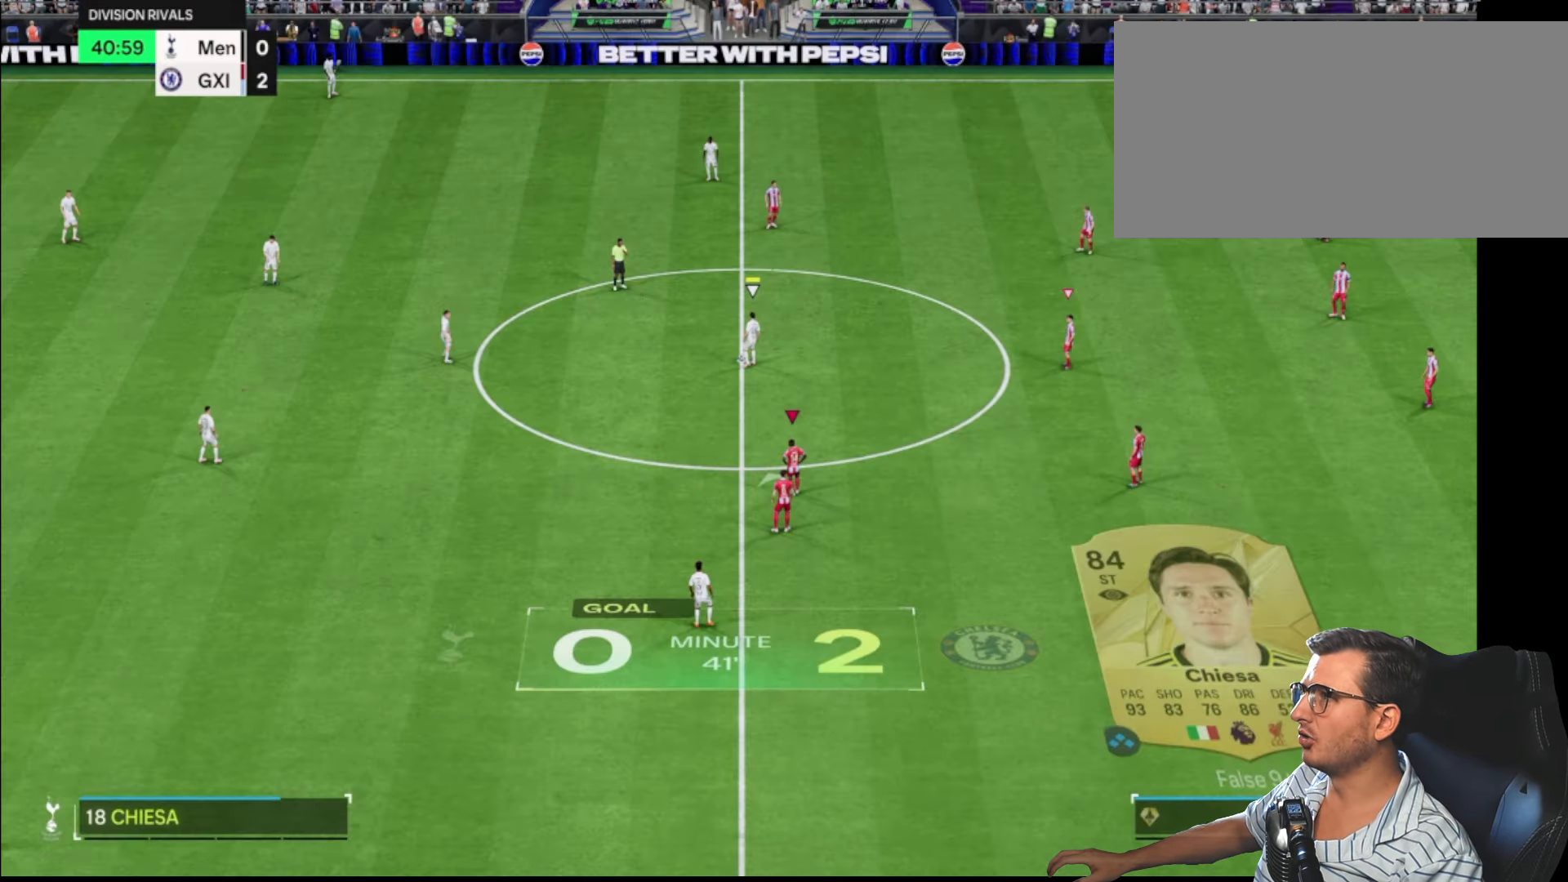
{"buttons": ["R2"], "left_stick": "up", "right_stick": "center", "events": [[334, "R2", "down"]]}
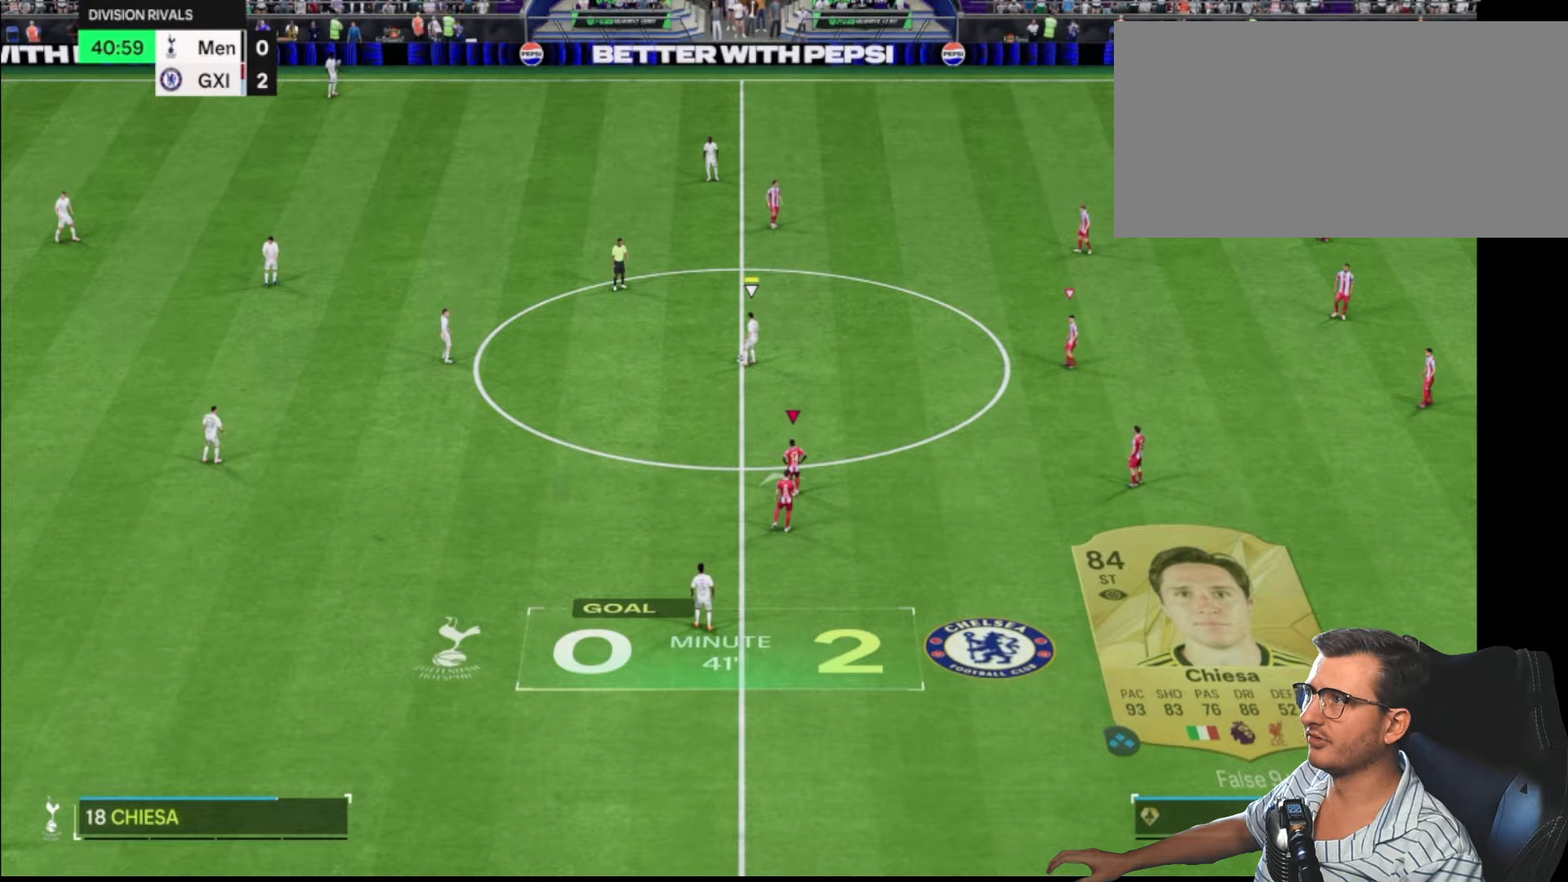
{"buttons": ["R2"], "left_stick": "up", "right_stick": "center", "events": [[16, "R2", "up"], [316, "R2", "down"]]}
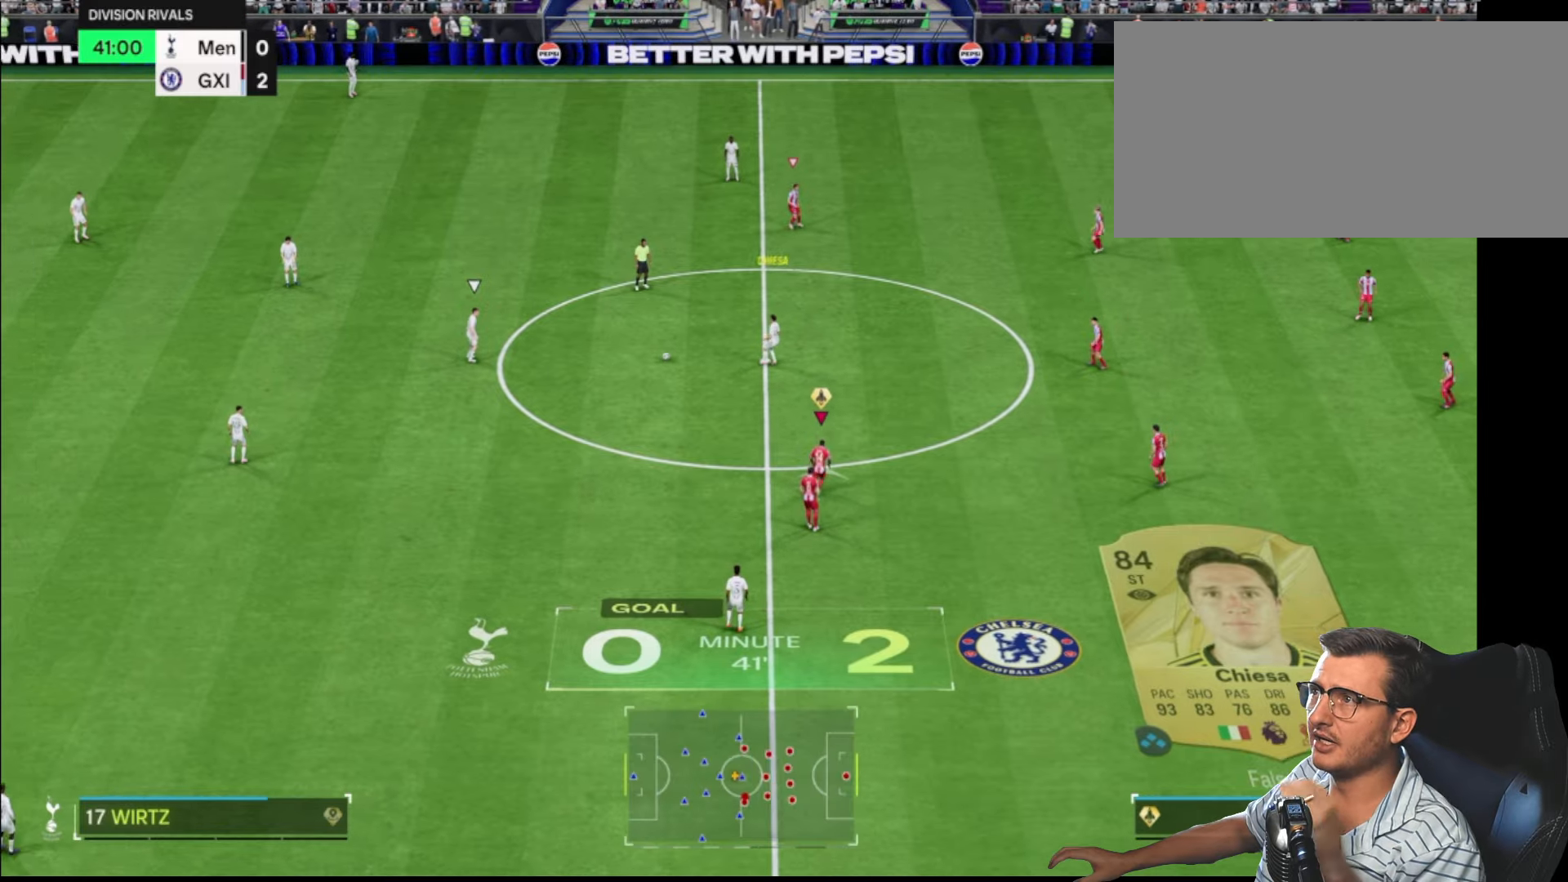
{"buttons": ["R2"], "left_stick": "up", "right_stick": "center", "events": []}
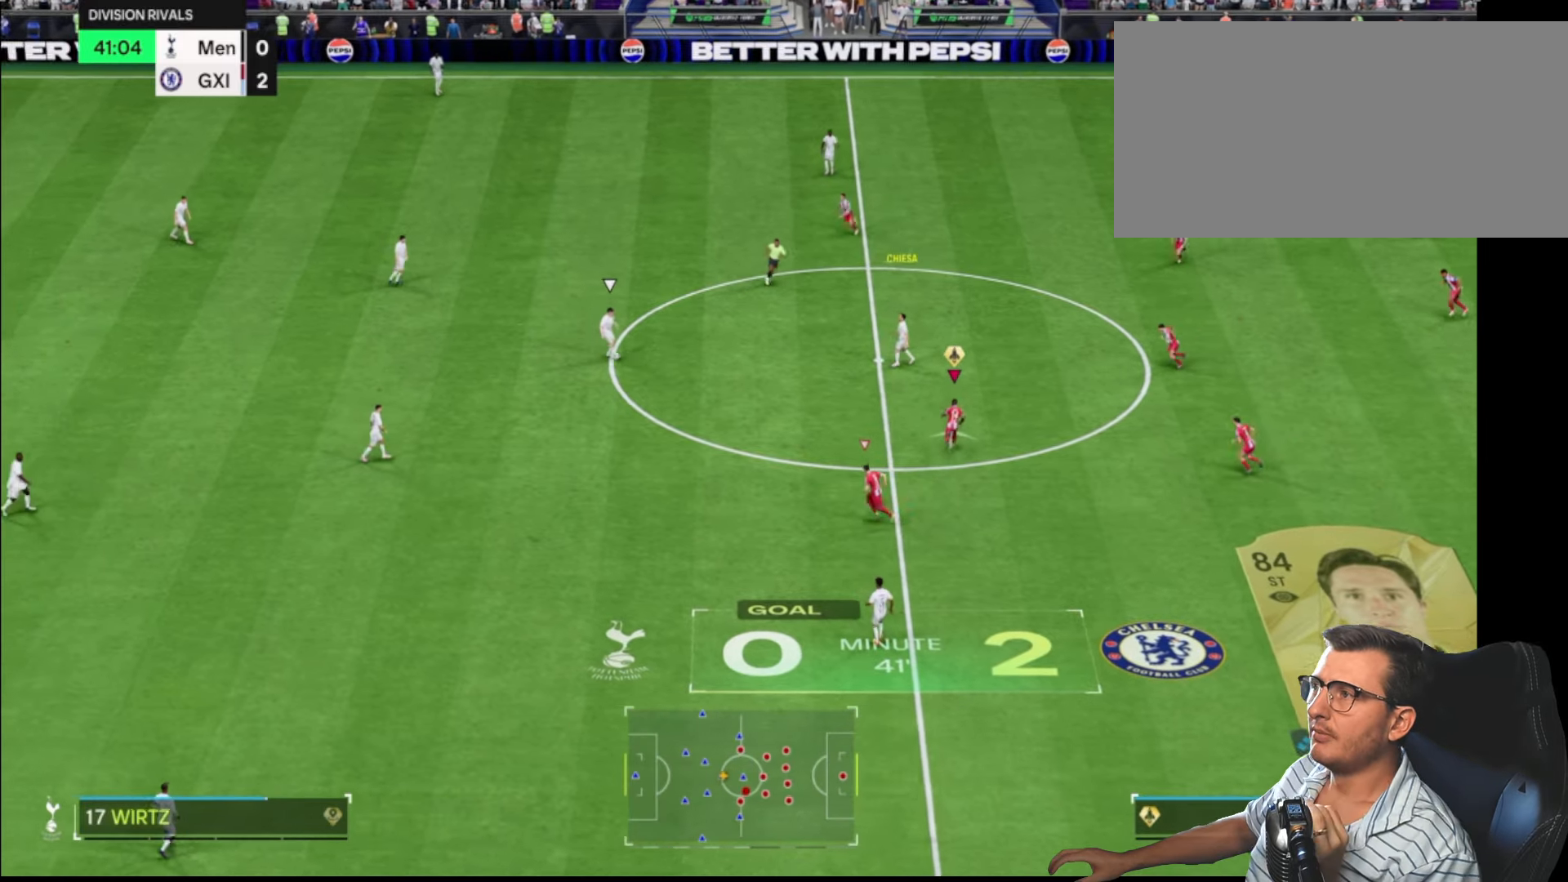
{"buttons": ["R2"], "left_stick": "up-left", "right_stick": "center", "events": [[166, "left_stick", "up-left"]]}
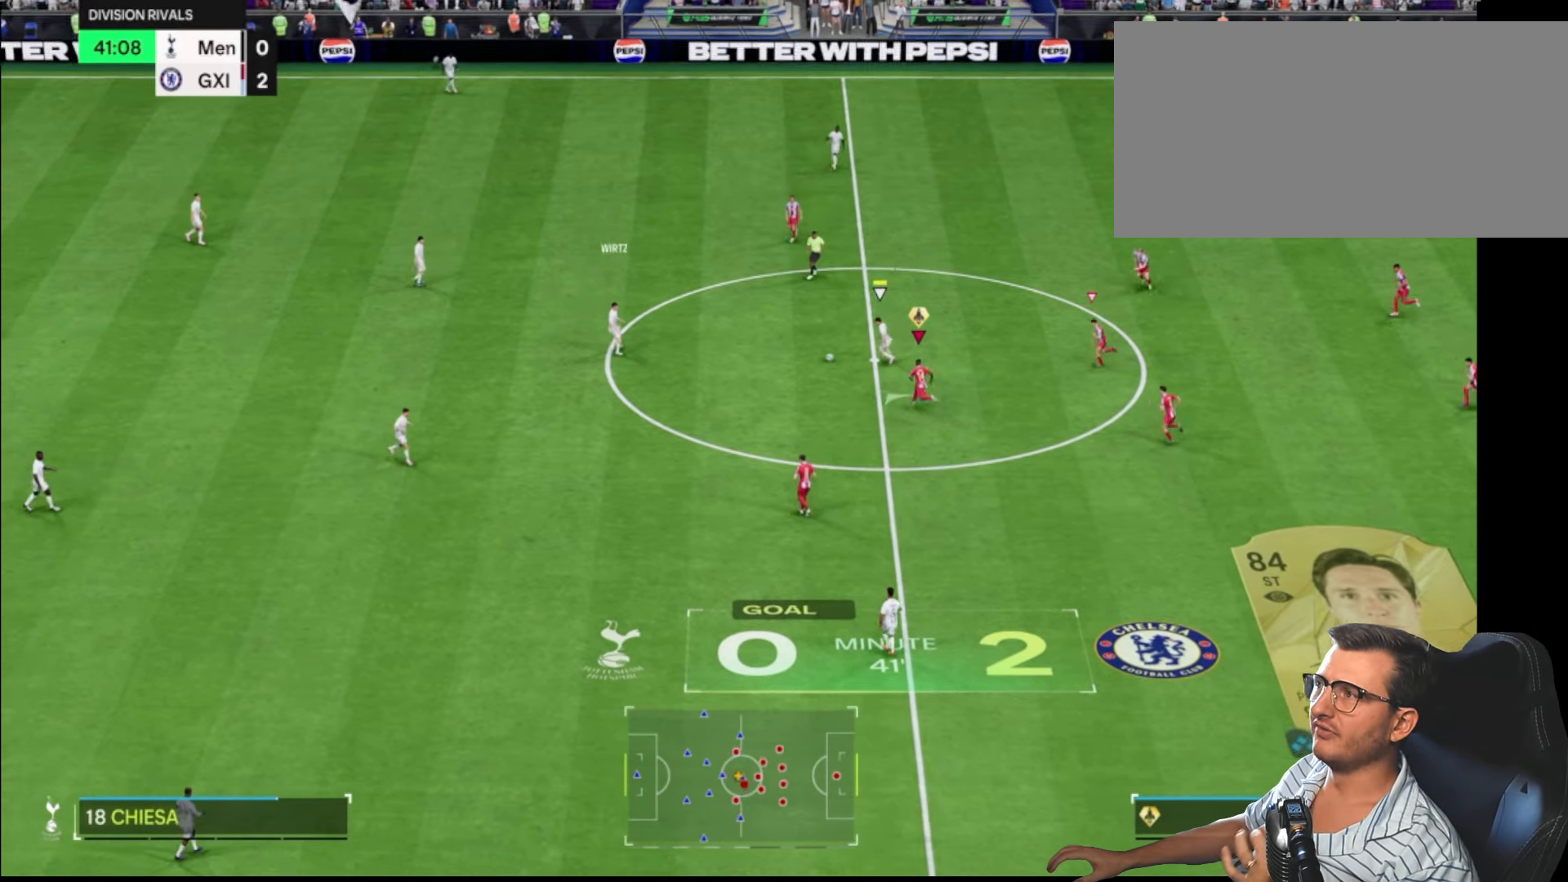
{"buttons": ["L2"], "left_stick": "up", "right_stick": "center", "events": [[416, "L2", "down"], [450, "R2", "up"], [466, "left_stick", "up"]]}
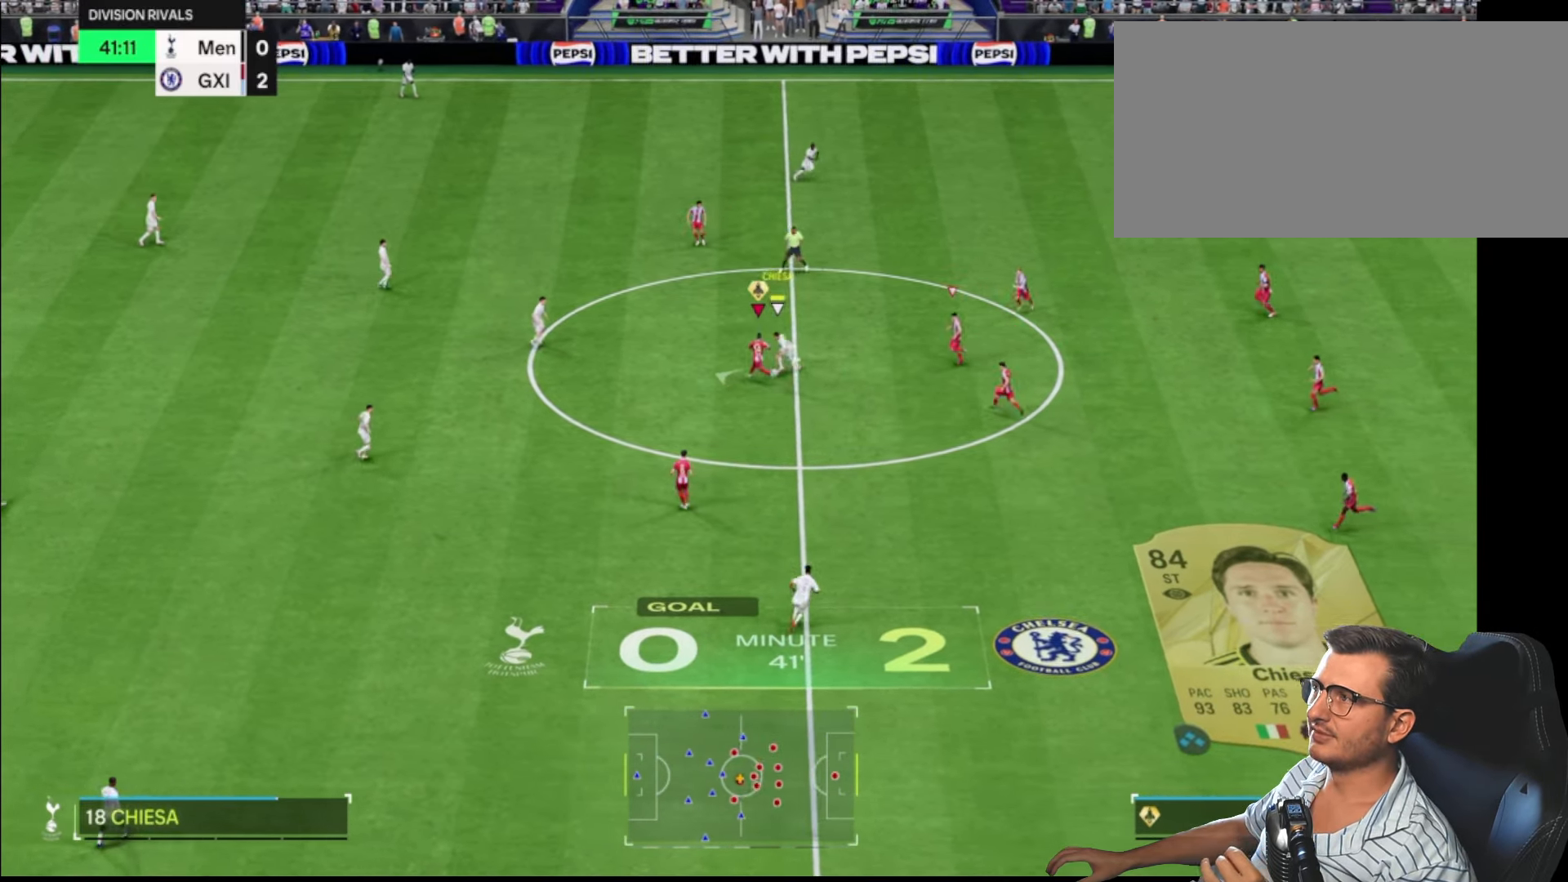
{"buttons": ["L2"], "left_stick": "down", "right_stick": "down", "events": [[166, "left_stick", "down"], [466, "right_stick", "down"]]}
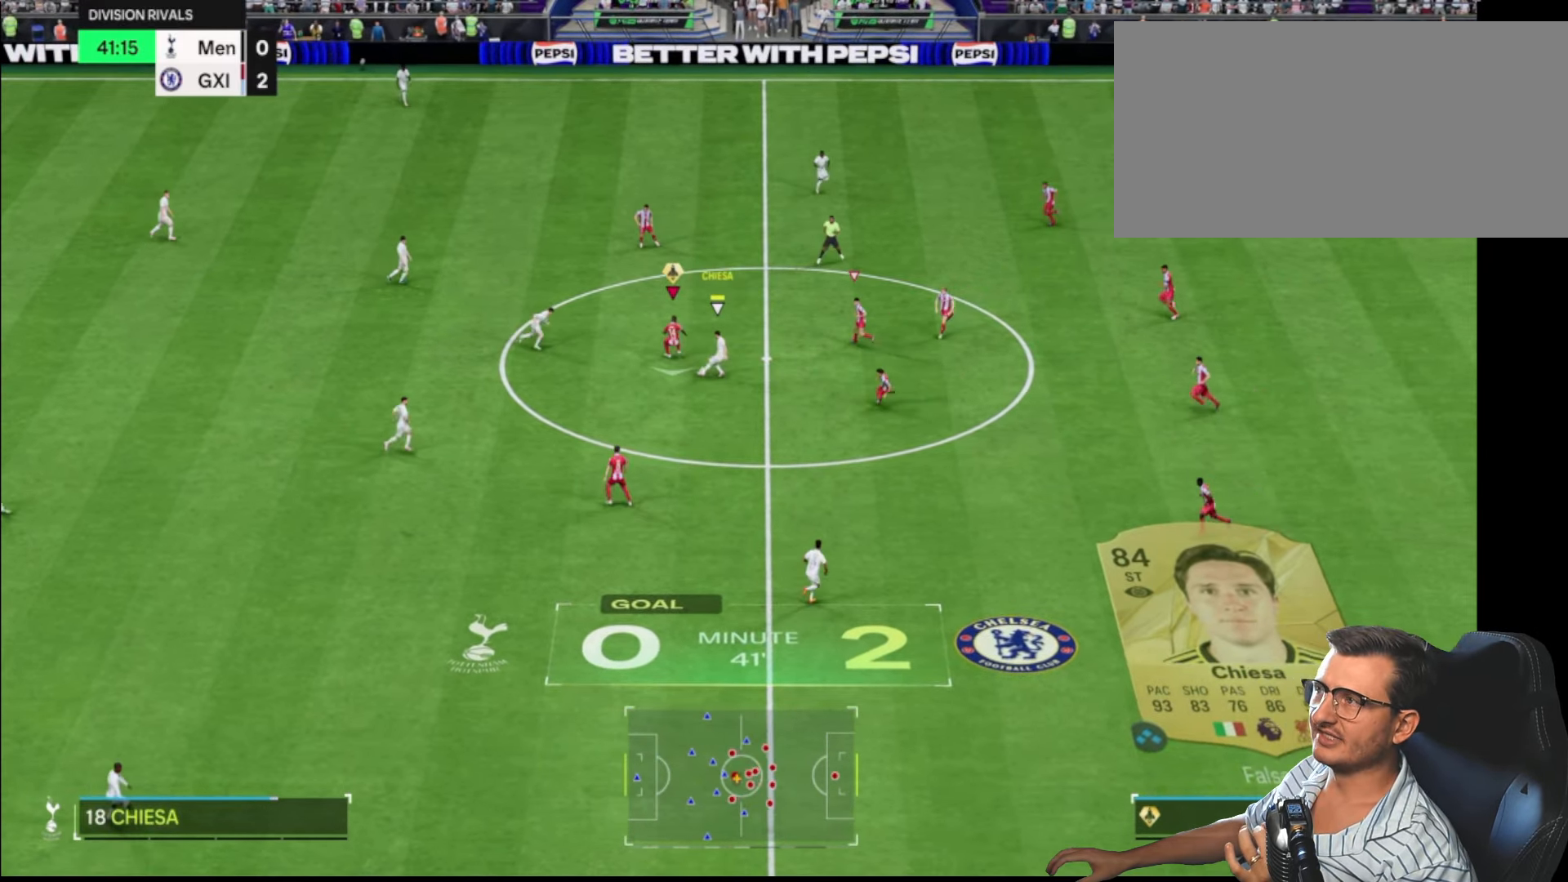
{"buttons": ["L2", "R1", "R2"], "left_stick": "down", "right_stick": "center", "events": [[33, "right_stick", "center"], [50, "R2", "down"], [166, "R1", "down"], [266, "left_stick", "down-left"], [450, "left_stick", "down"]]}
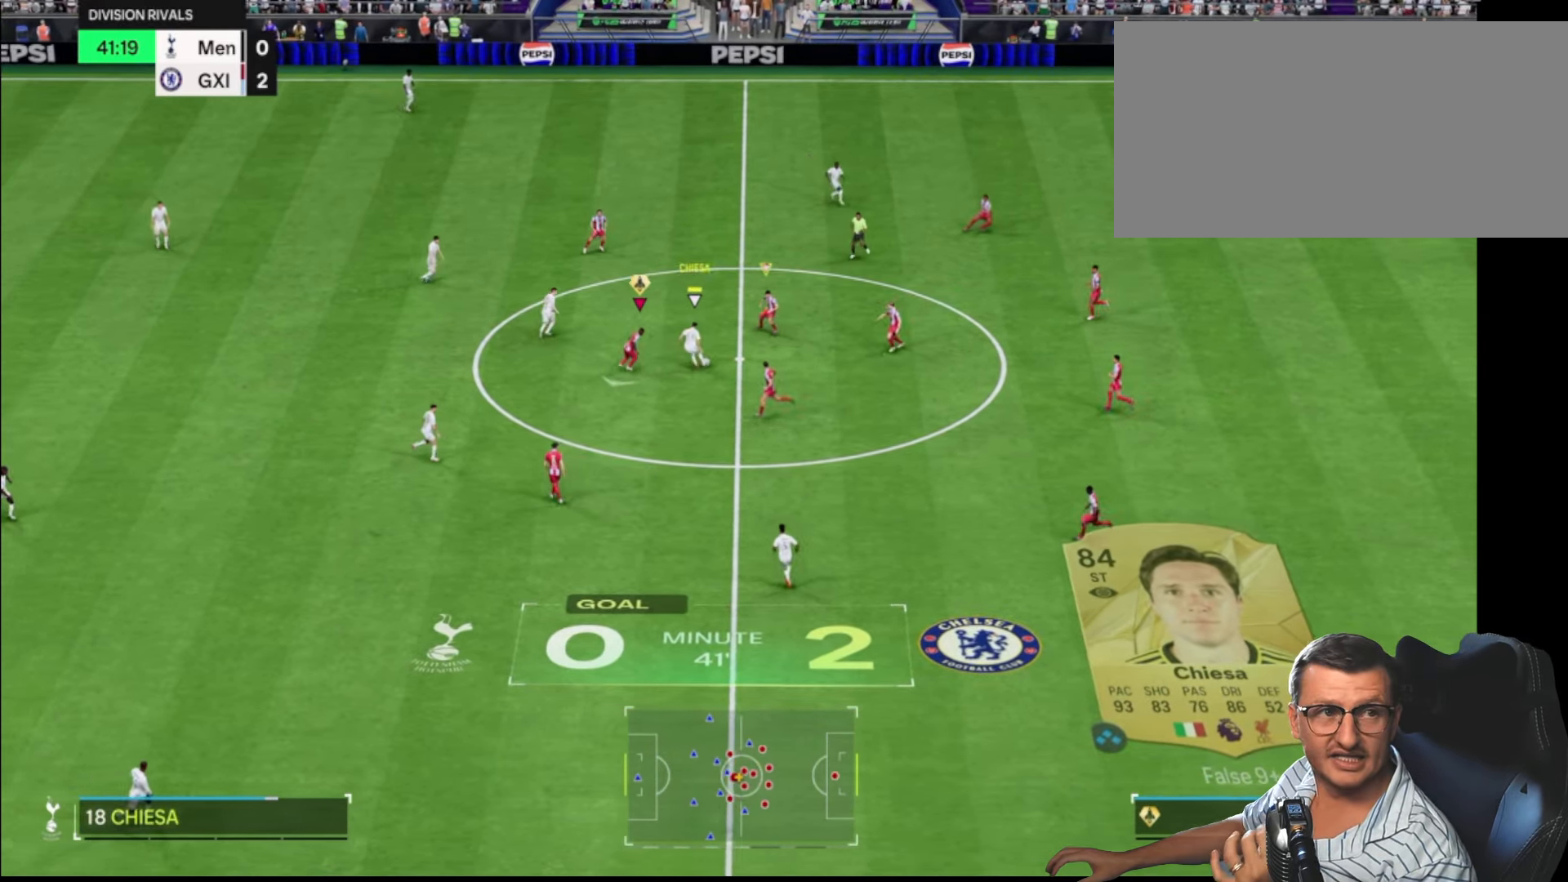
{"buttons": ["L1", "L2", "R2"], "left_stick": "up-left", "right_stick": "center", "events": [[166, "left_stick", "center"], [233, "left_stick", "up"], [400, "L1", "down"], [400, "left_stick", "up-left"], [483, "R1", "up"]]}
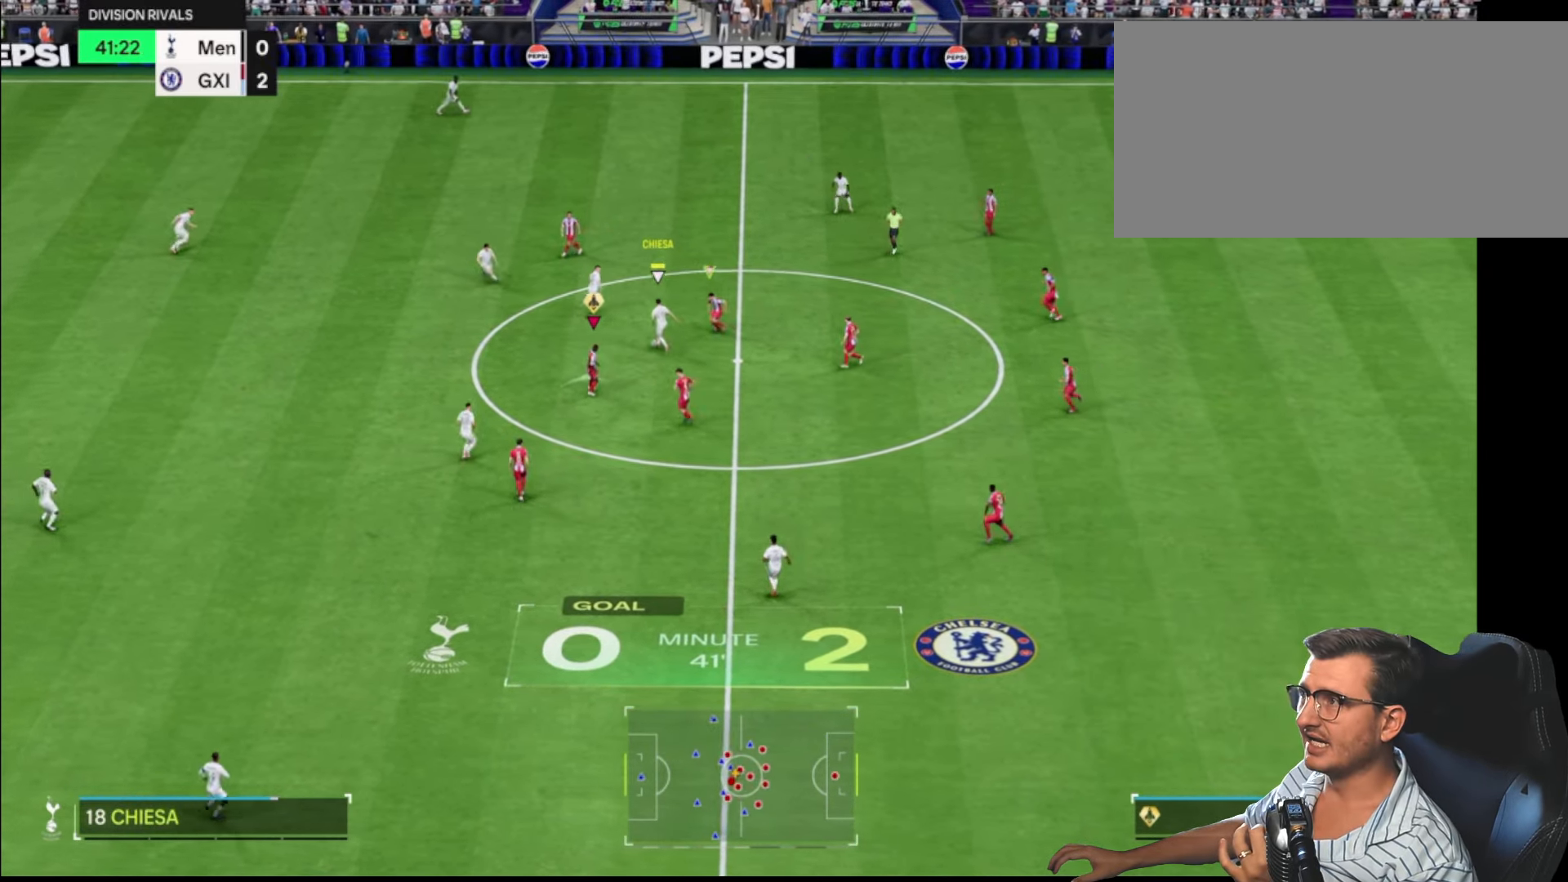
{"buttons": ["L2"], "left_stick": "up-left", "right_stick": "center", "events": [[50, "L1", "up"], [433, "R2", "up"]]}
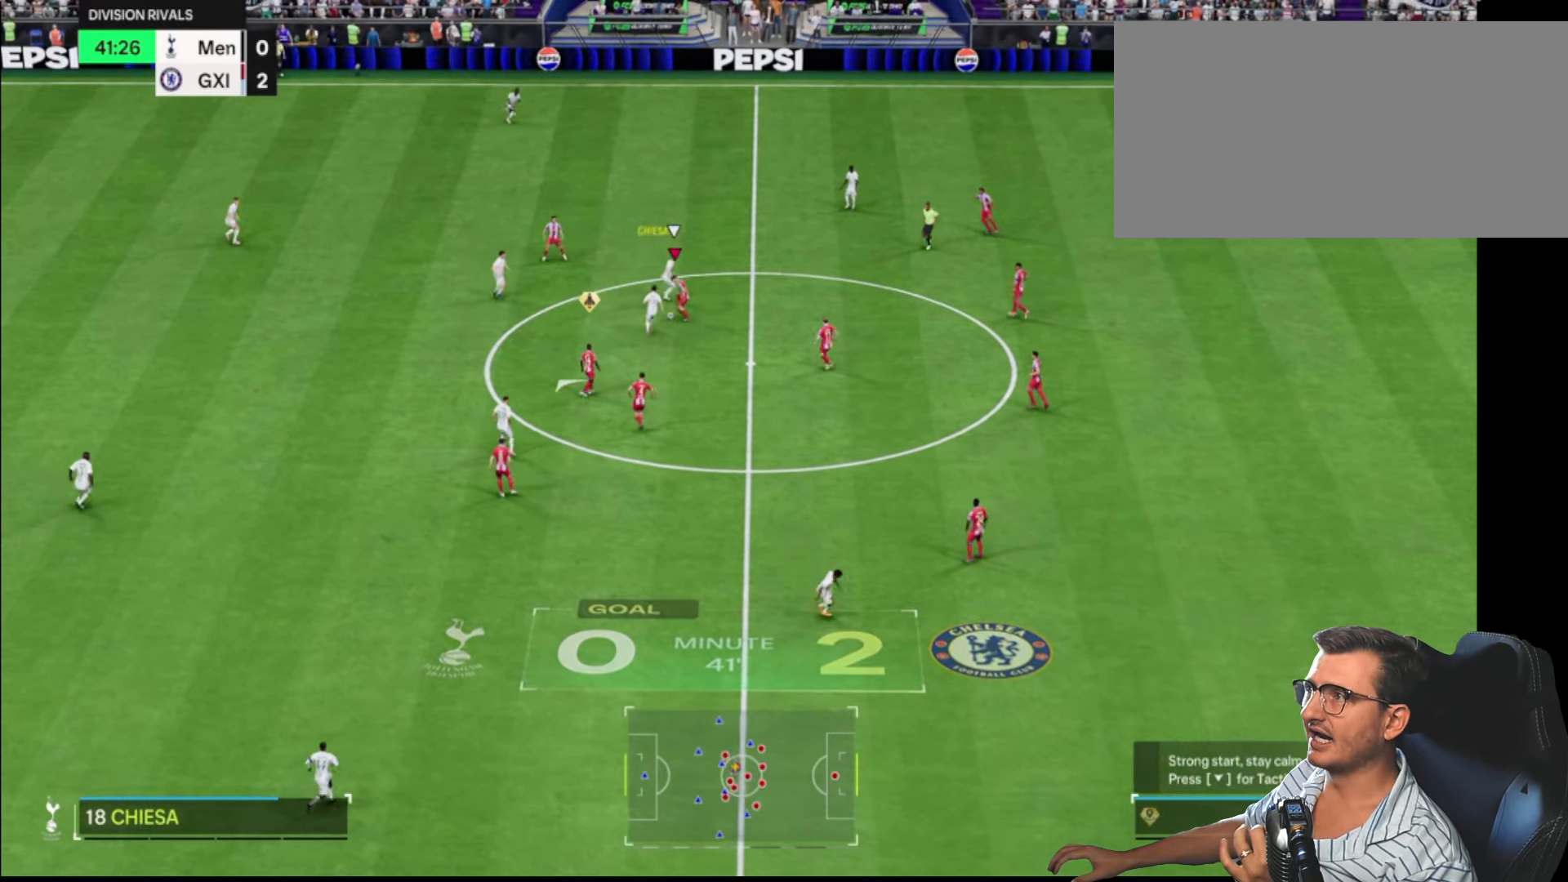
{"buttons": ["R2"], "left_stick": "up", "right_stick": "center", "events": [[16, "left_stick", "up"], [250, "L2", "up"], [250, "left_stick", "up-left"], [450, "R2", "down"], [467, "left_stick", "up"]]}
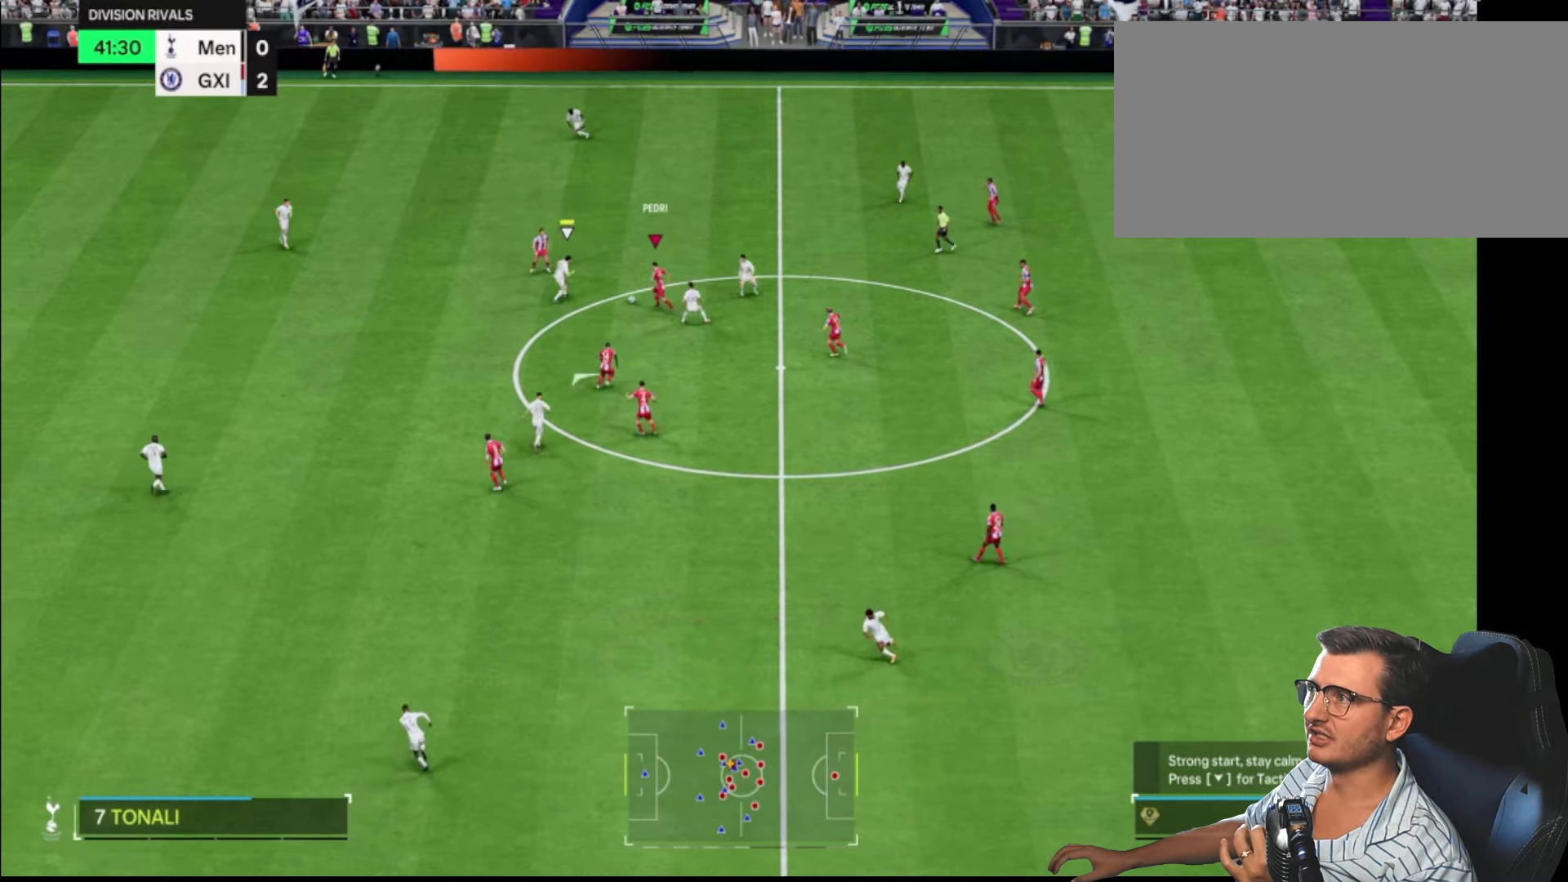
{"buttons": [], "left_stick": "up-left", "right_stick": "center", "events": [[150, "CIRCLE", "down"], [183, "R2", "up"], [183, "left_stick", "up-left"], [250, "CIRCLE", "up"], [283, "CIRCLE", "down"], [283, "R2", "down"], [367, "CIRCLE", "up"], [400, "R2", "up"]]}
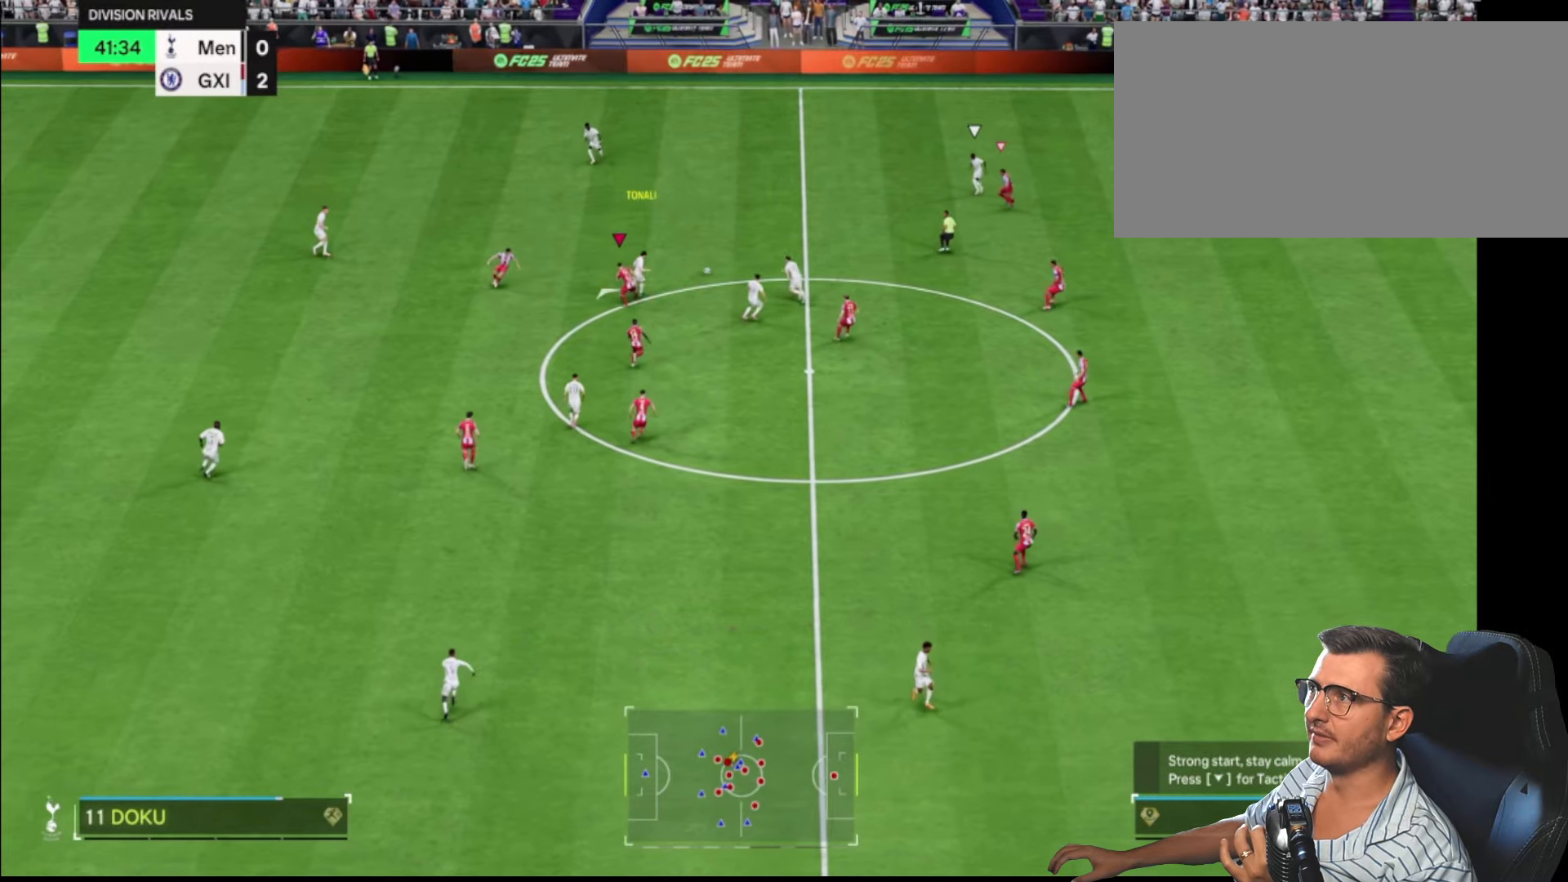
{"buttons": [], "left_stick": "down-left", "right_stick": "center", "events": [[33, "R2", "down"], [33, "left_stick", "left"], [150, "L1", "down"], [150, "left_stick", "up-left"], [300, "L1", "up"], [333, "left_stick", "left"], [383, "R2", "up"], [450, "left_stick", "down-left"]]}
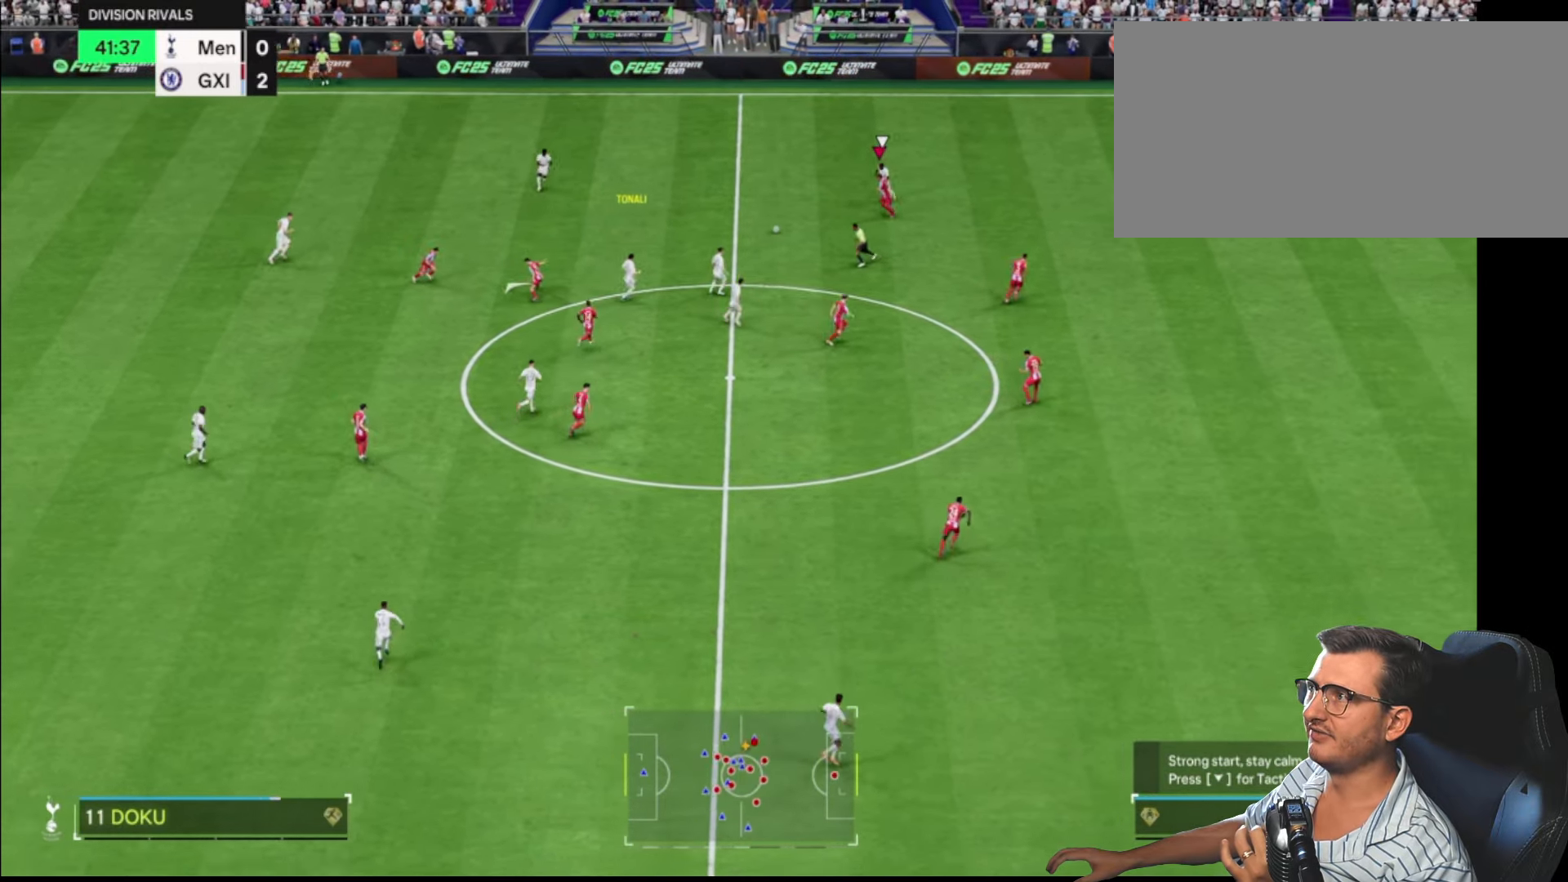
{"buttons": [], "left_stick": "down-left", "right_stick": "center", "events": [[67, "CROSS", "down"], [183, "R1", "down"], [367, "CROSS", "up"], [400, "R1", "up"]]}
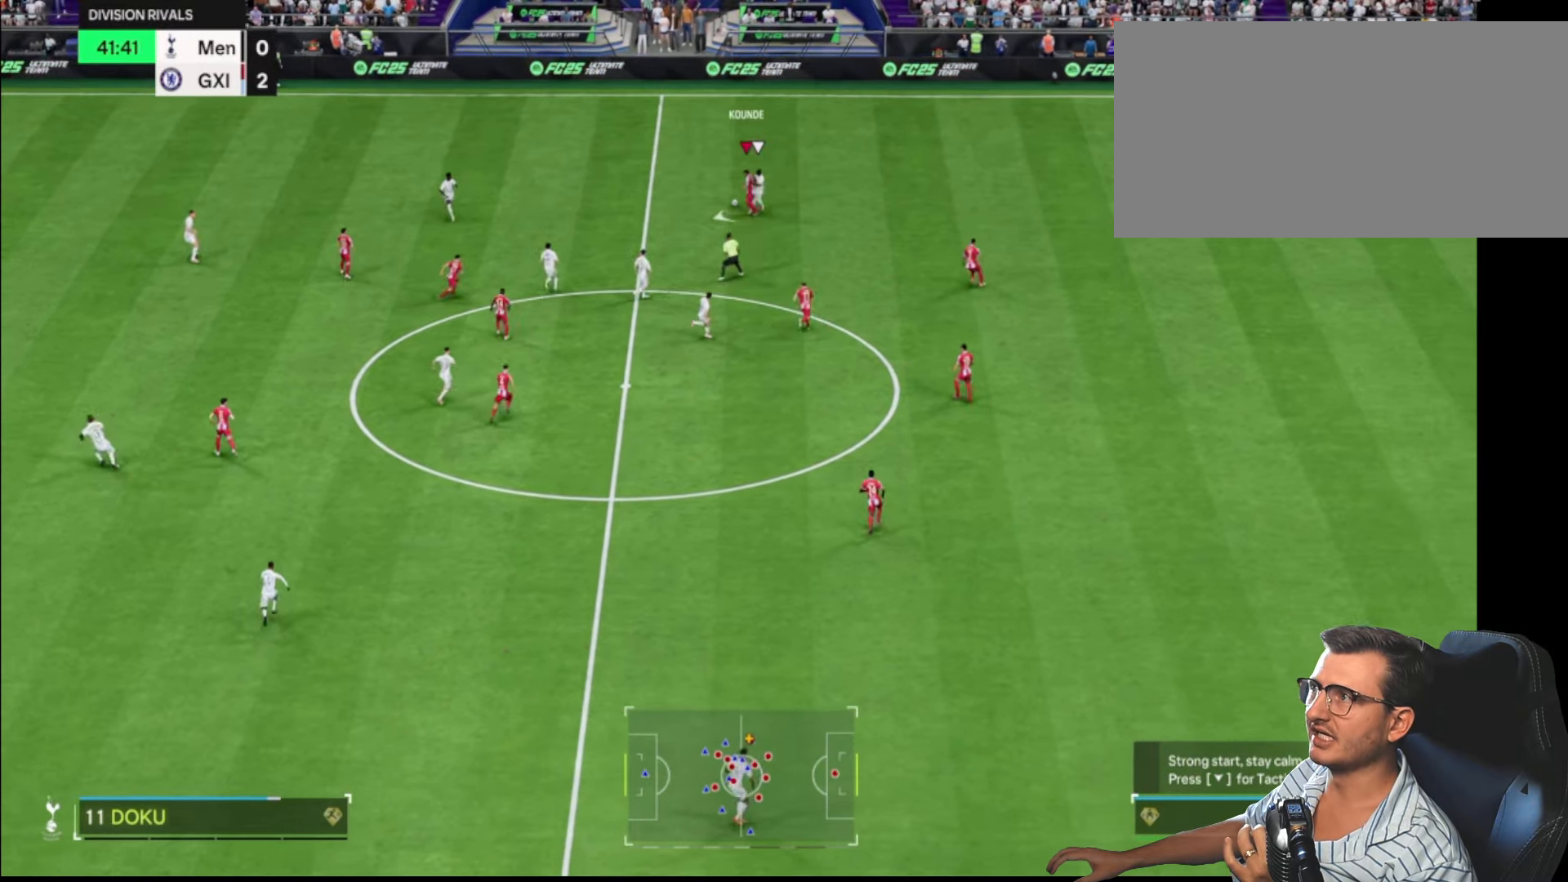
{"buttons": [], "left_stick": "left", "right_stick": "center", "events": [[483, "left_stick", "left"]]}
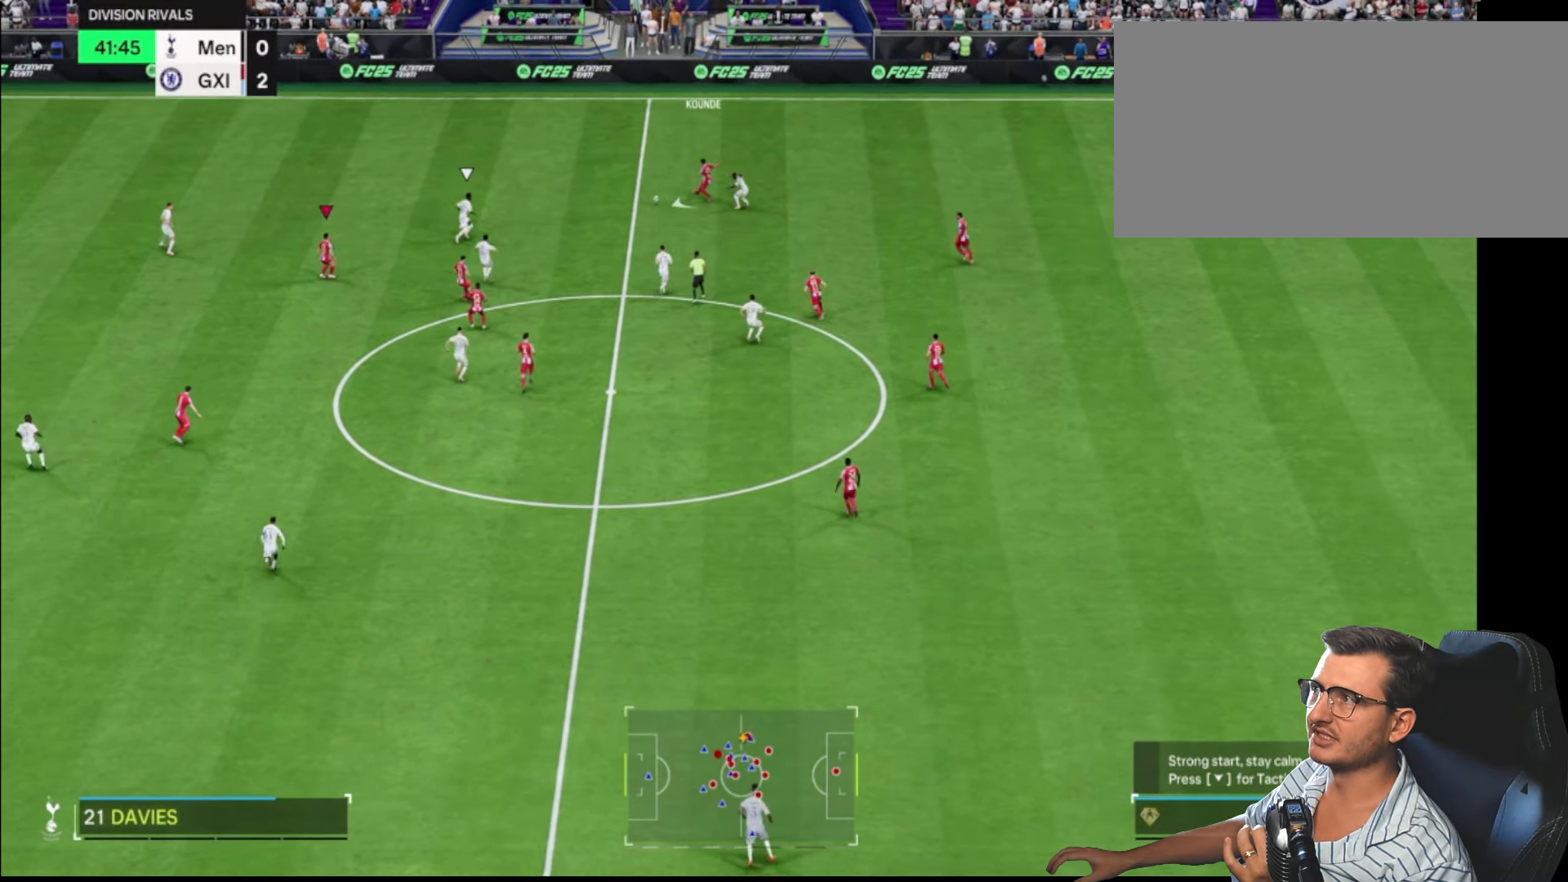
{"buttons": ["L1"], "left_stick": "left", "right_stick": "center", "events": [[467, "L1", "down"]]}
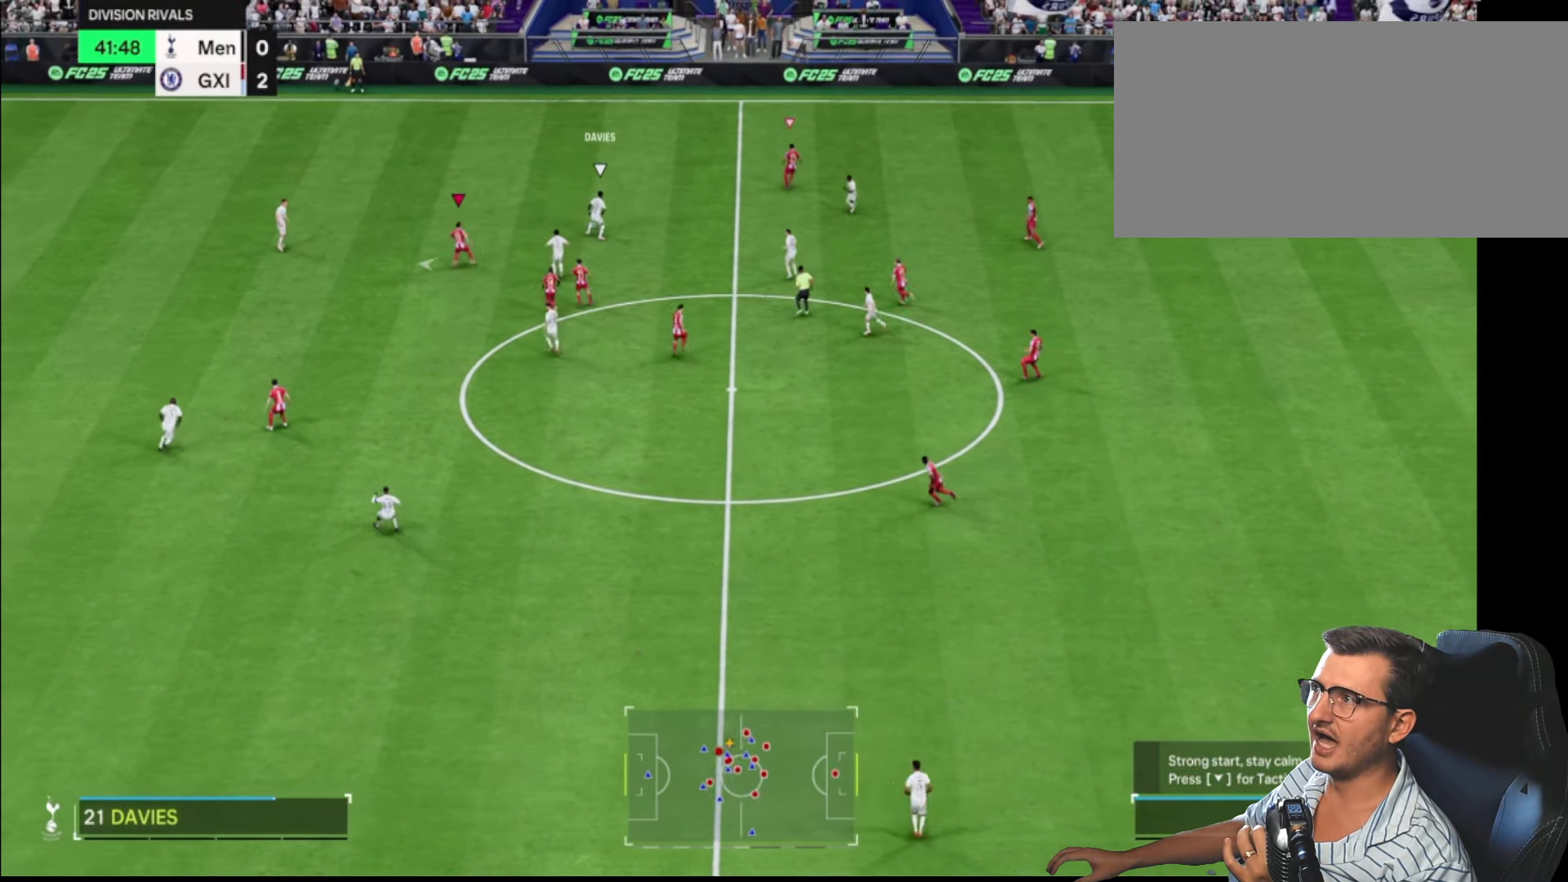
{"buttons": ["R2"], "left_stick": "down", "right_stick": "center", "events": [[17, "R2", "down"], [33, "left_stick", "up"], [100, "L1", "up"], [100, "left_stick", "center"], [183, "left_stick", "down"]]}
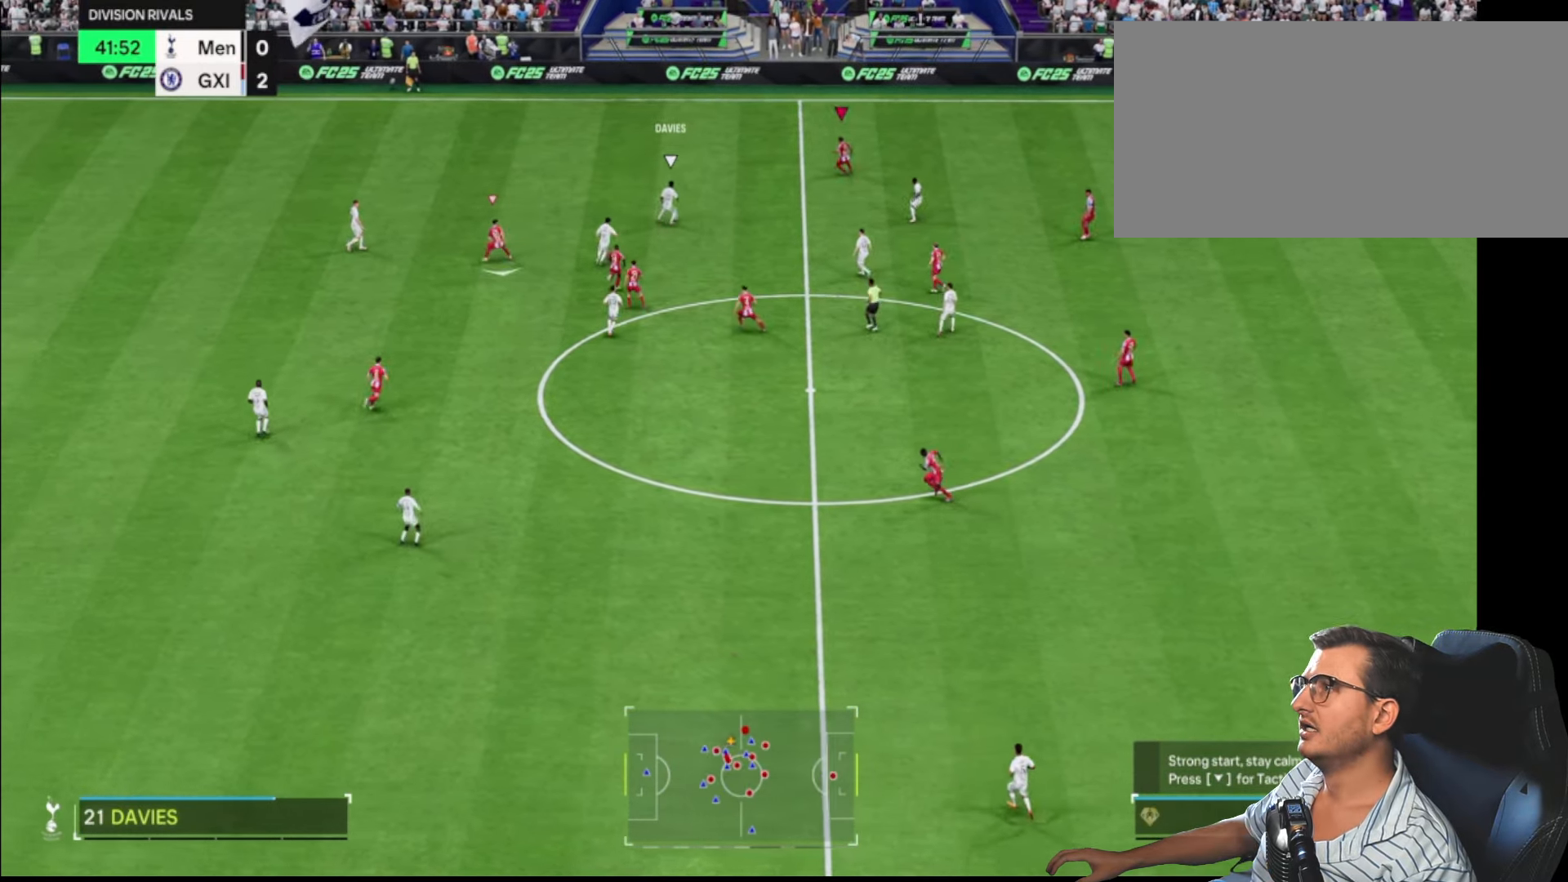
{"buttons": ["R2"], "left_stick": "down", "right_stick": "center", "events": []}